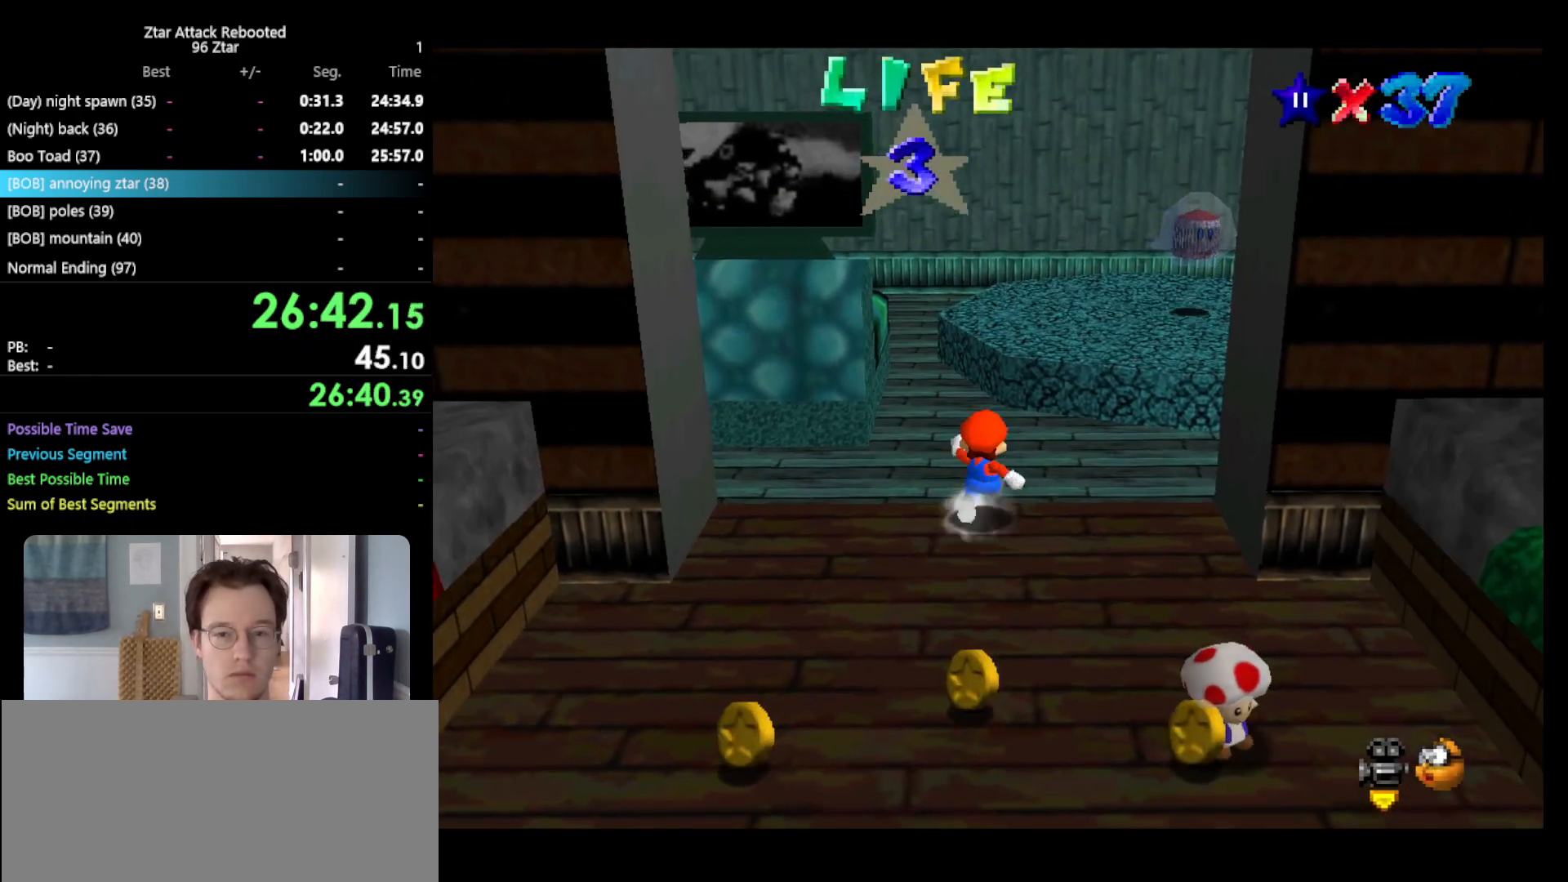
Gameplay with a controller (Nintendo layout); each line is a JSON object with the inputs held at the frame after it. "events" lists button and stick changes between this image and that frame as [ms after this image, input, new state], when the widget could be followed in between. Not read: L3 R3.
{"buttons": ["A"], "left_stick": "up-right", "events": [[300, "A", "down"], [417, "left_stick", "up-right"]]}
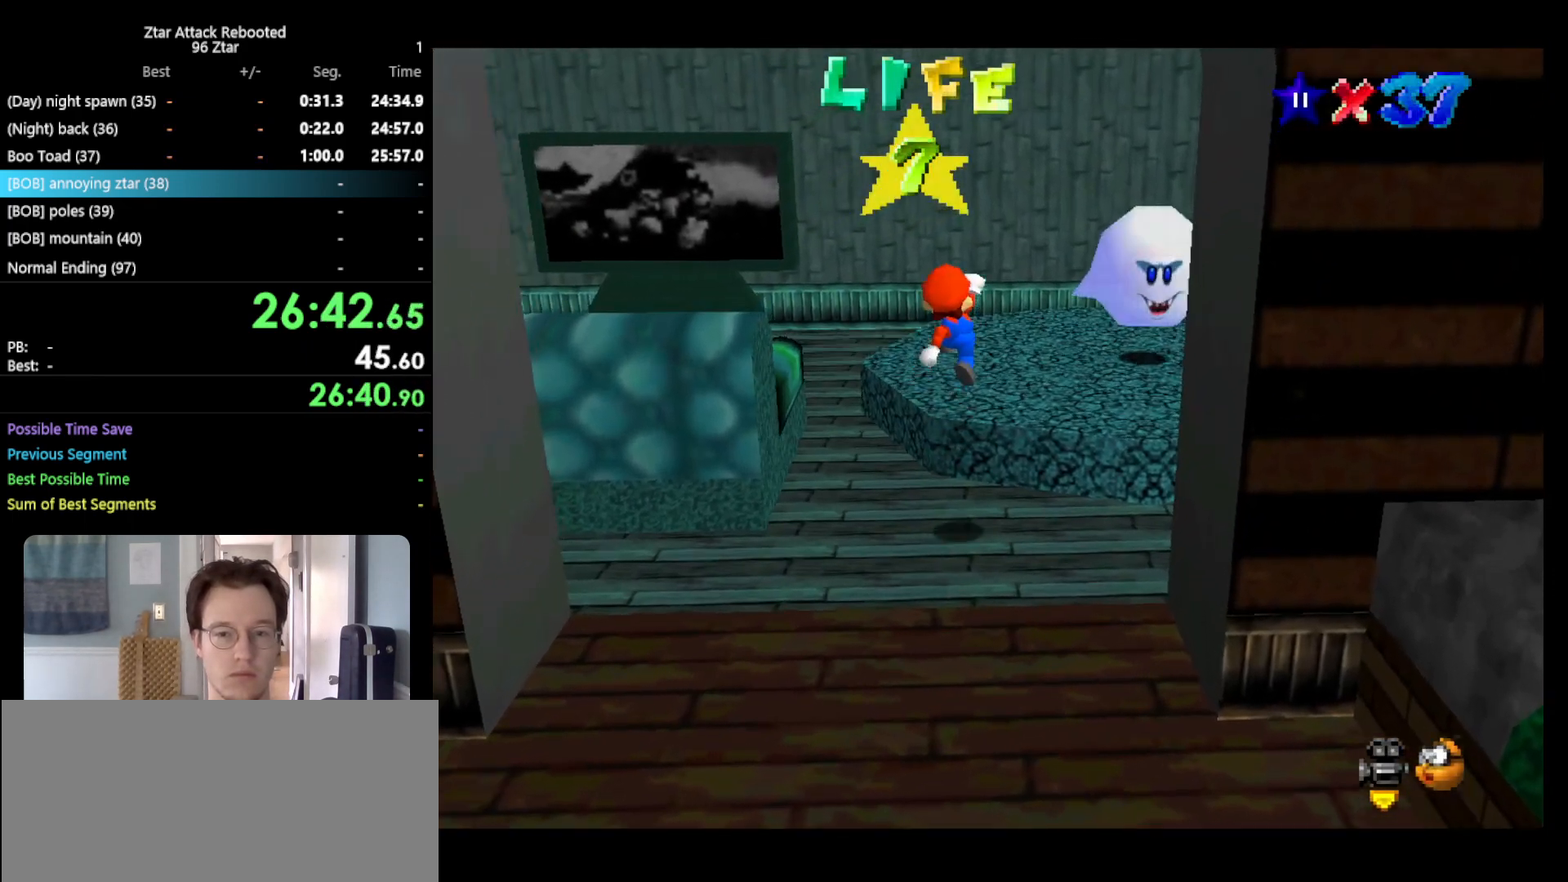
{"buttons": [], "left_stick": "up", "events": [[250, "A", "up"], [467, "left_stick", "up"]]}
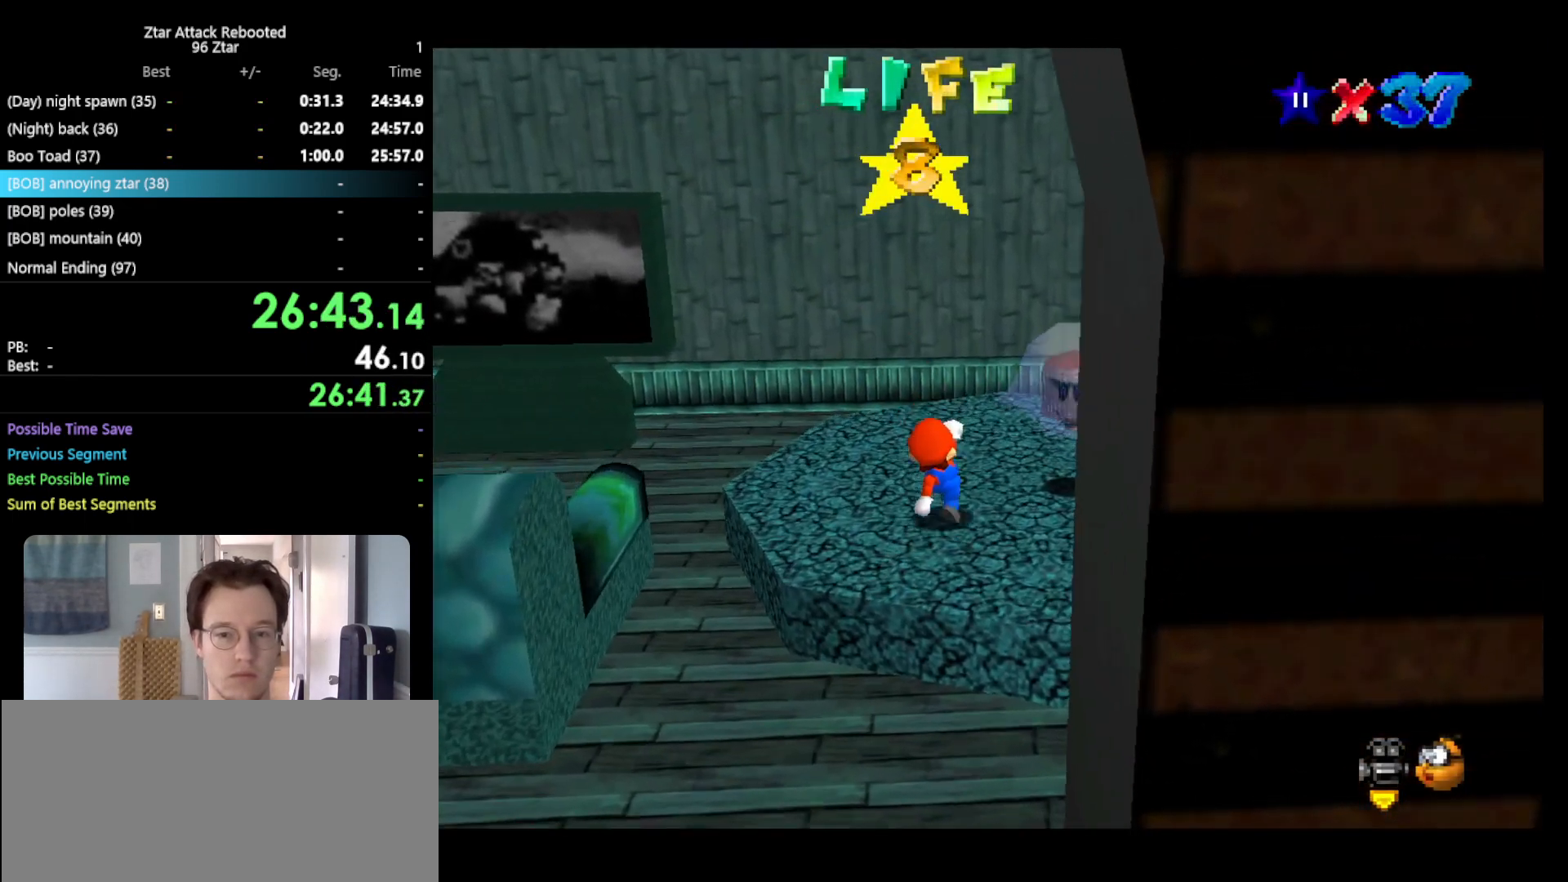
{"buttons": [], "left_stick": "center", "events": [[133, "A", "down"], [133, "Z", "down"], [133, "left_stick", "center"], [217, "A", "up"], [350, "Z", "up"]]}
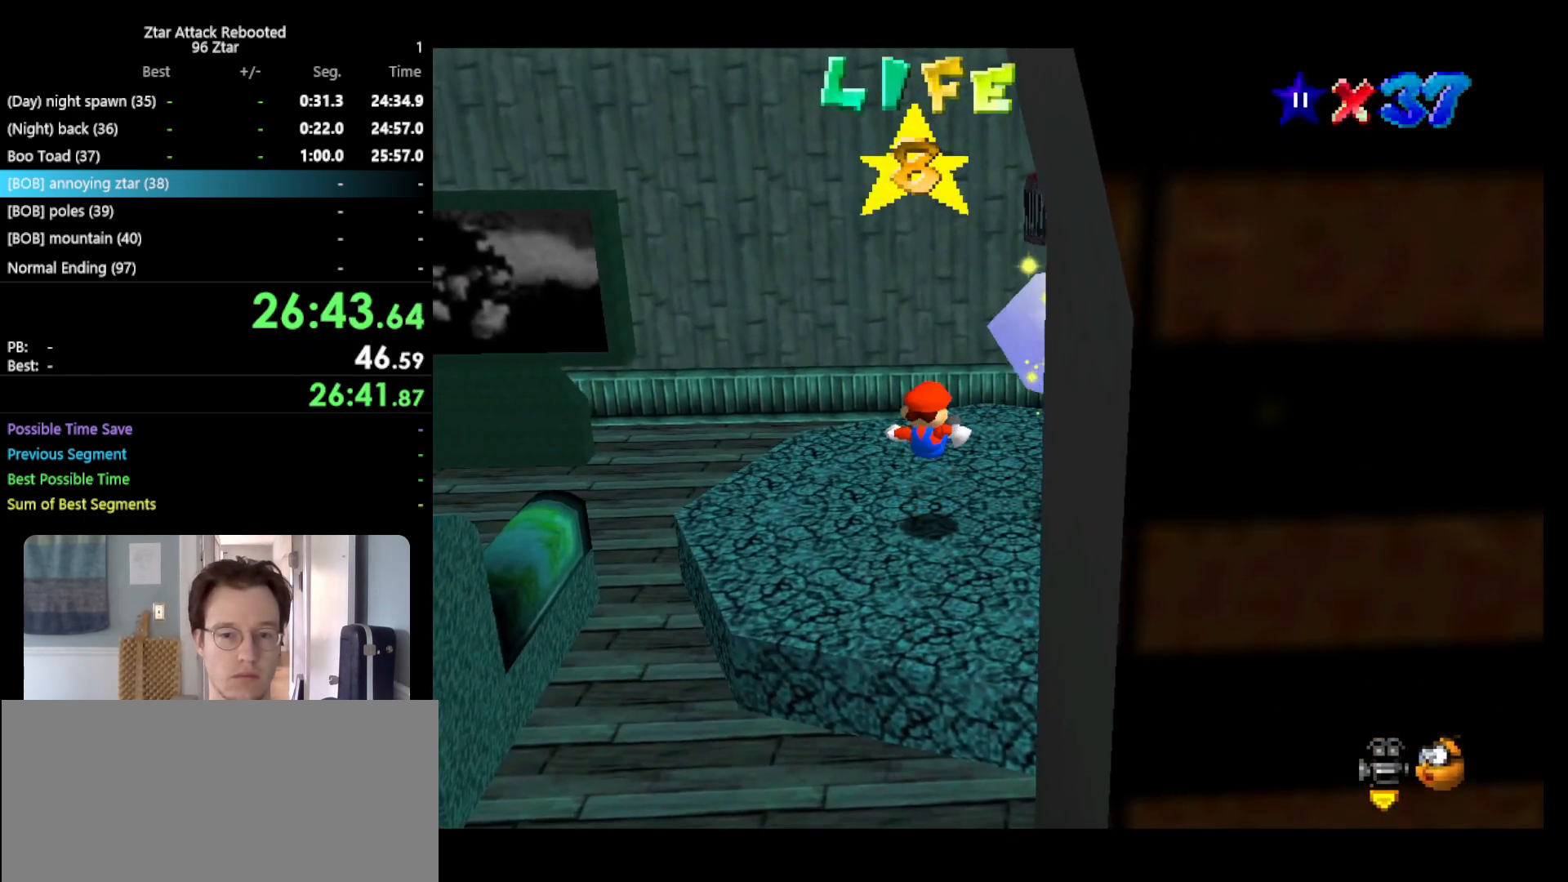
{"buttons": [], "left_stick": "center", "events": []}
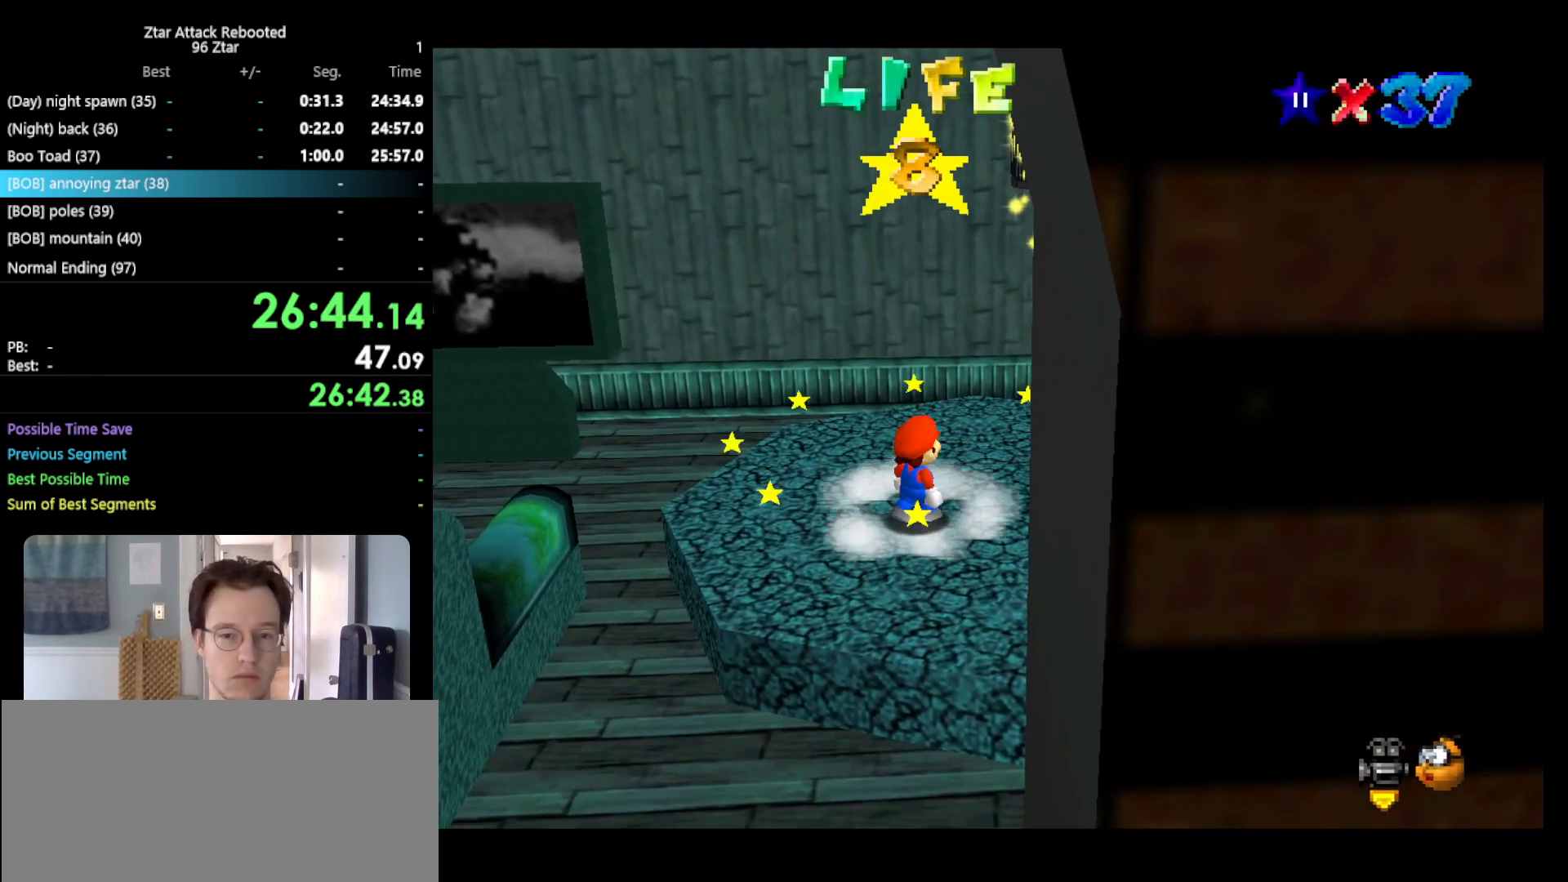
{"buttons": [], "left_stick": "center", "events": [[267, "A", "down"], [300, "B", "down"], [400, "B", "up"], [467, "A", "up"]]}
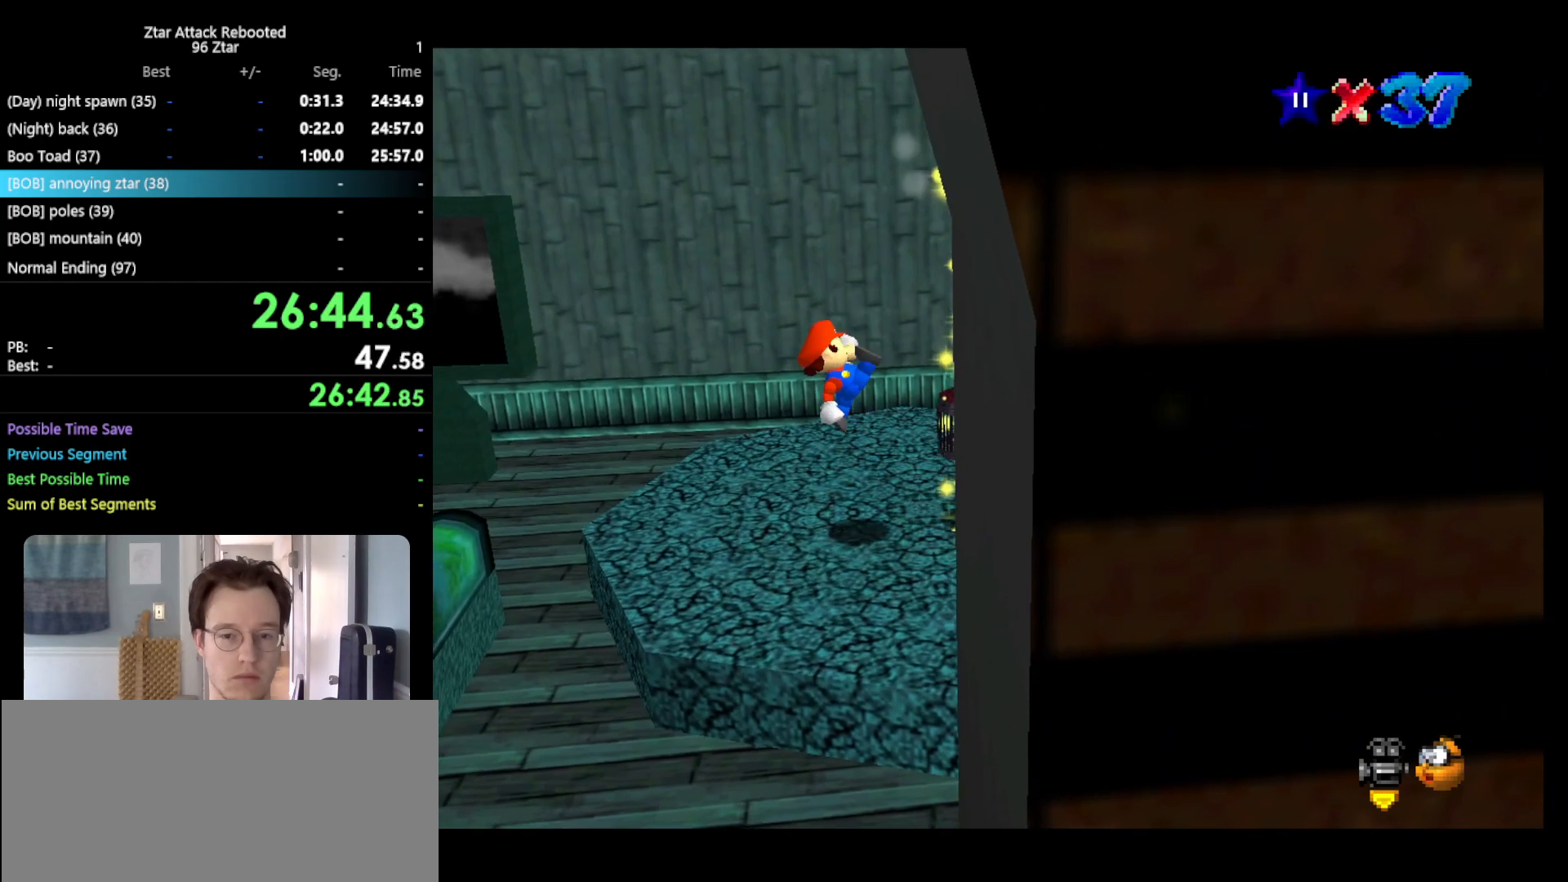
{"buttons": ["A"], "left_stick": "right", "events": [[83, "left_stick", "right"], [217, "A", "down"], [250, "left_stick", "center"], [450, "left_stick", "right"]]}
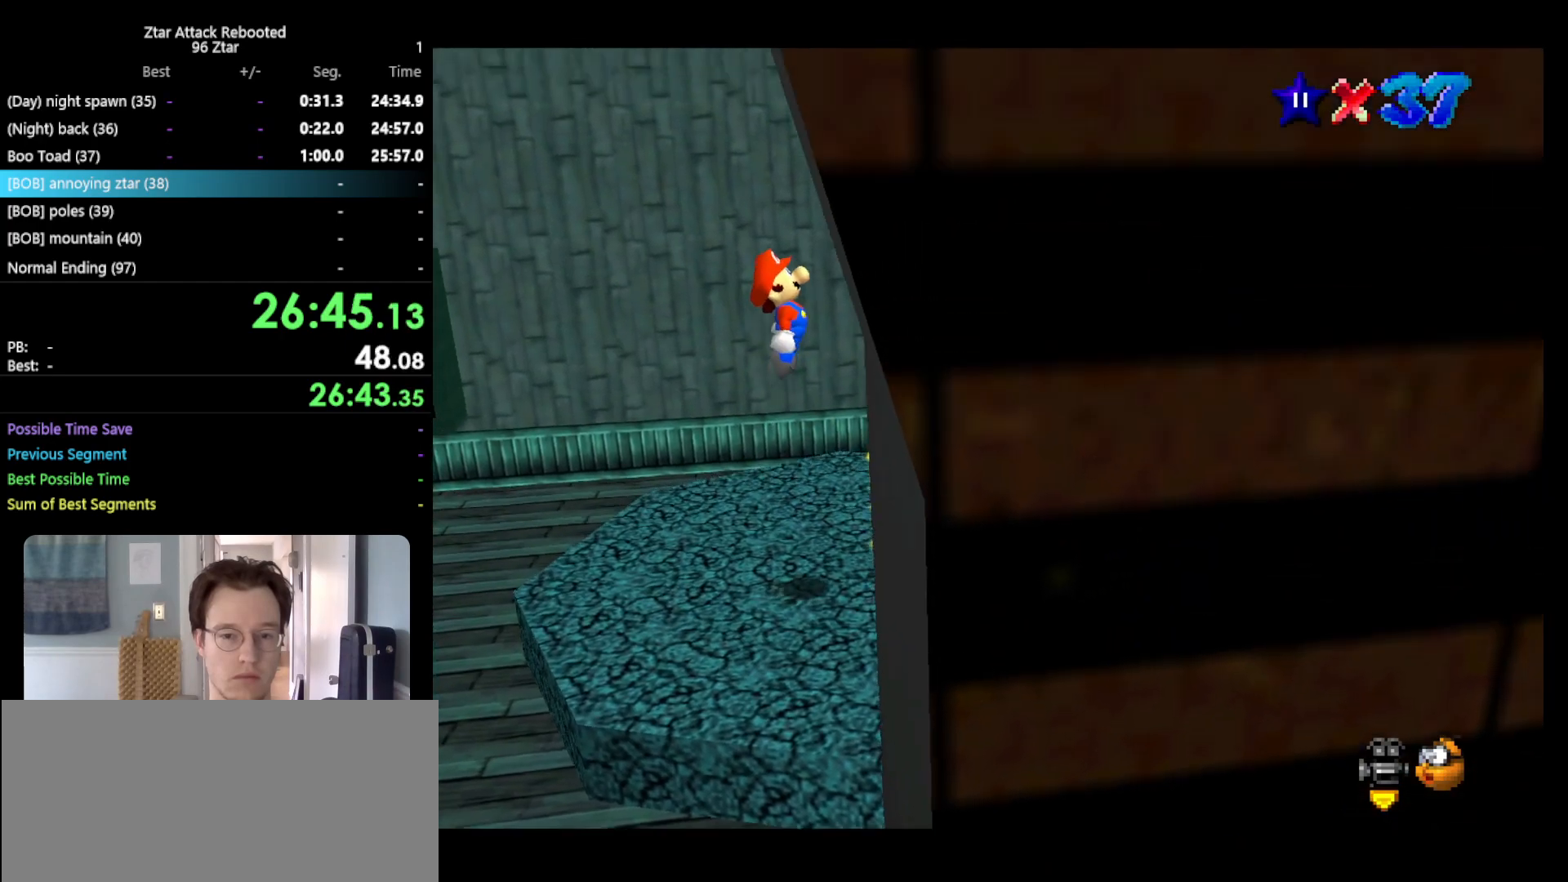
{"buttons": [], "left_stick": "right", "events": [[33, "A", "up"]]}
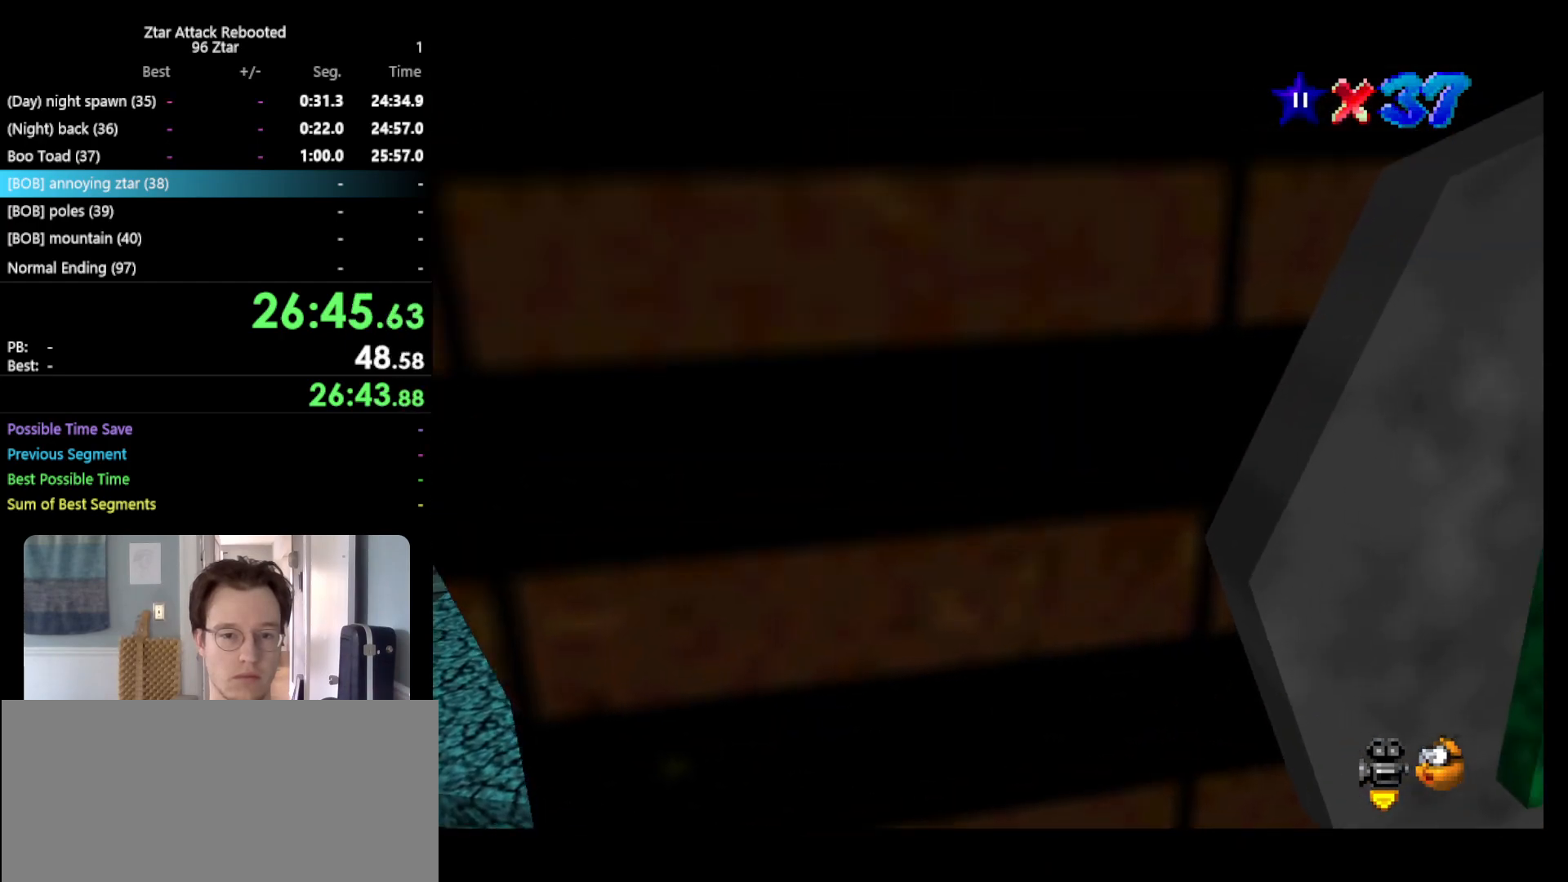
{"buttons": [], "left_stick": "center", "events": [[117, "left_stick", "center"]]}
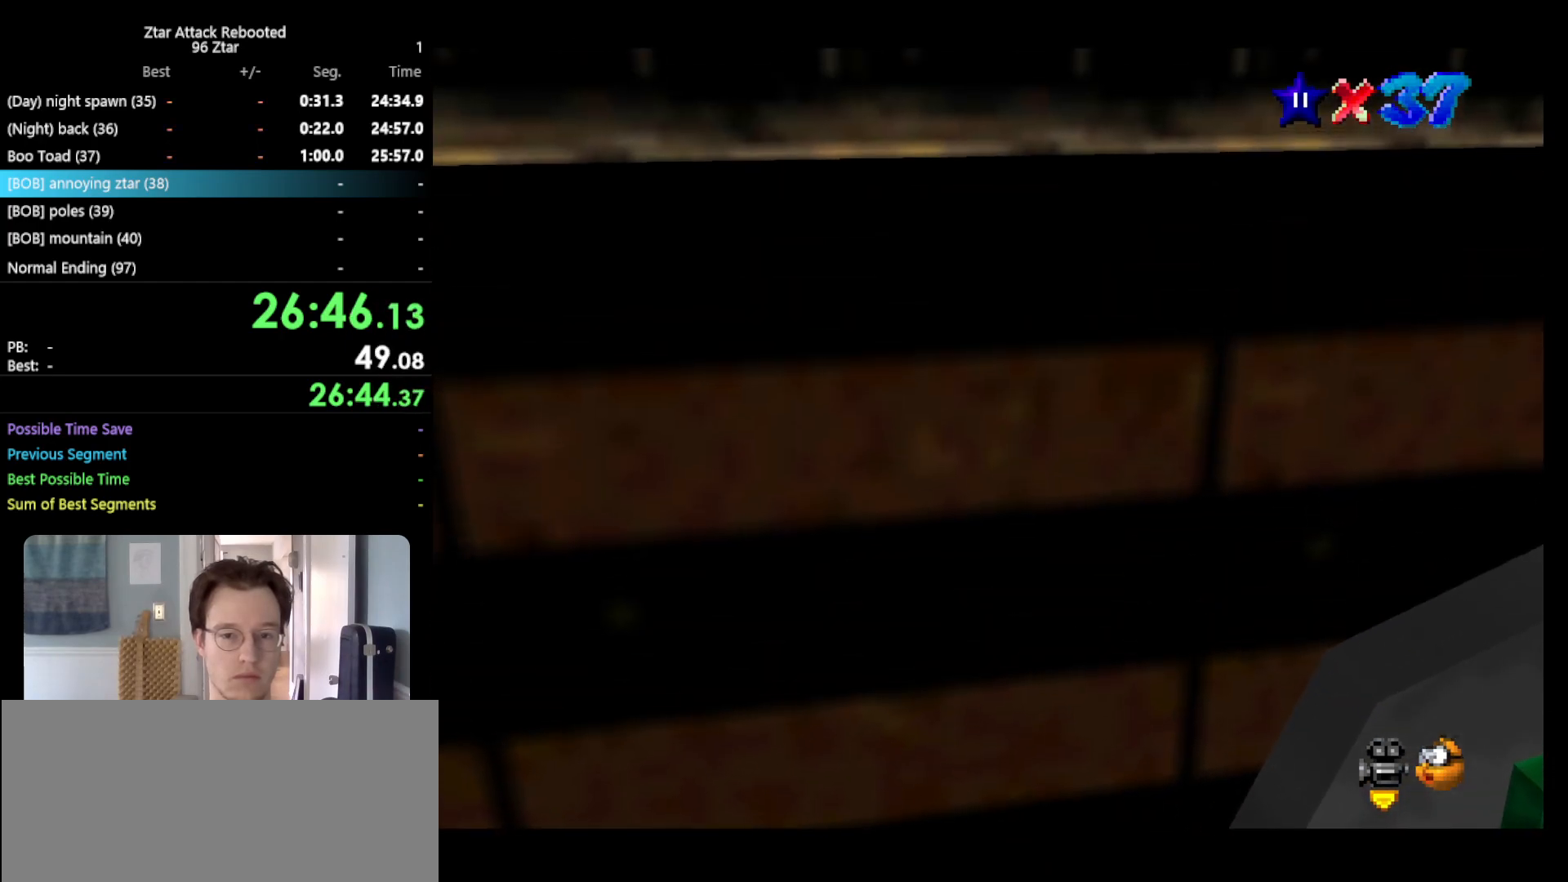
{"buttons": [], "left_stick": "center", "events": []}
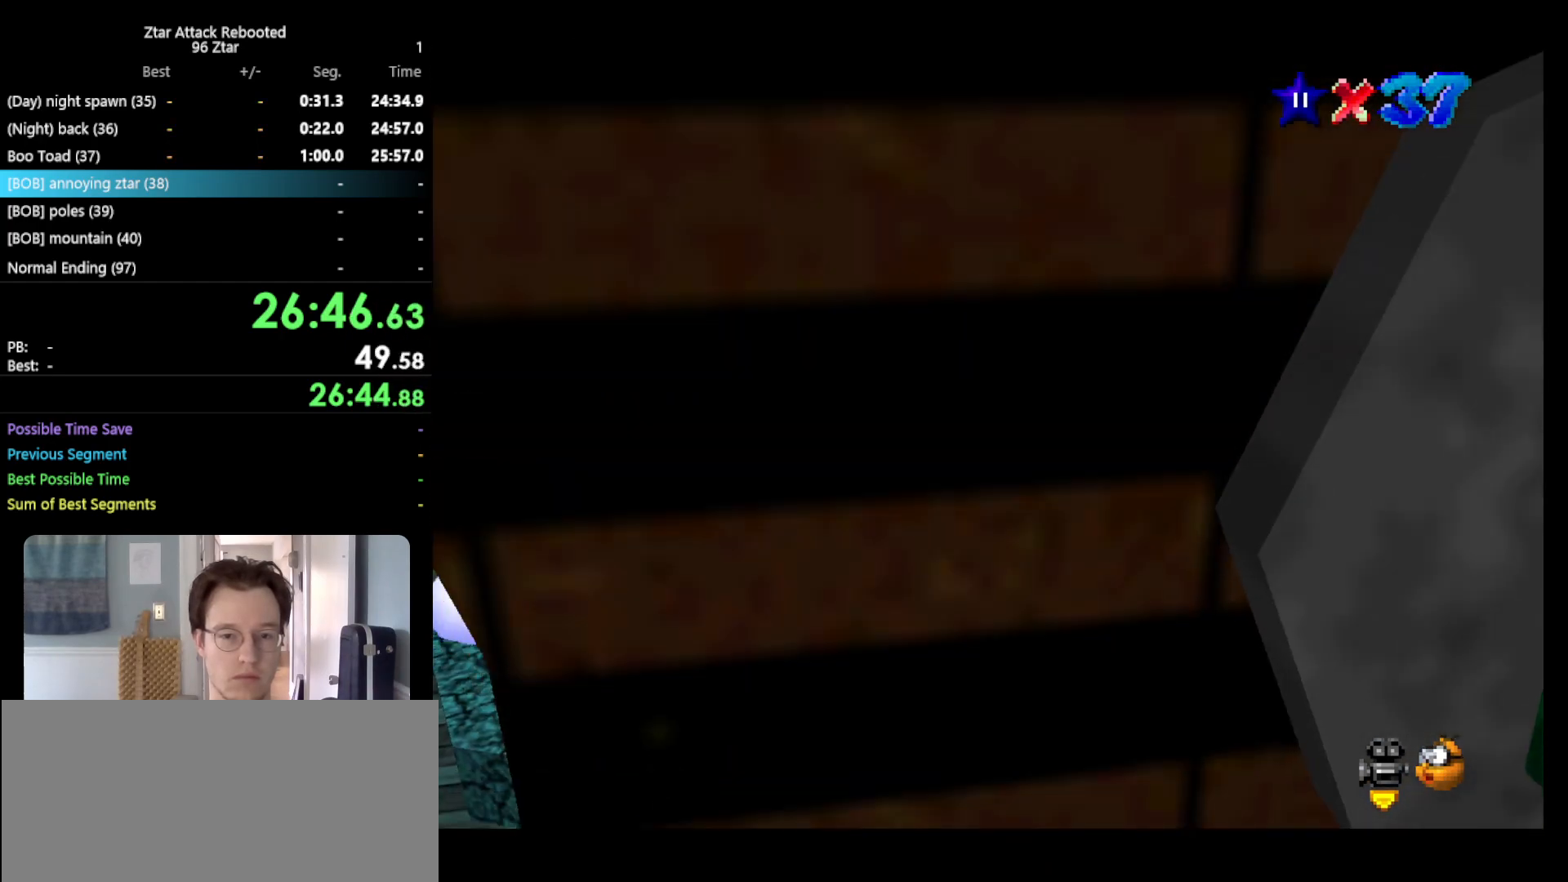
{"buttons": [], "left_stick": "center", "events": []}
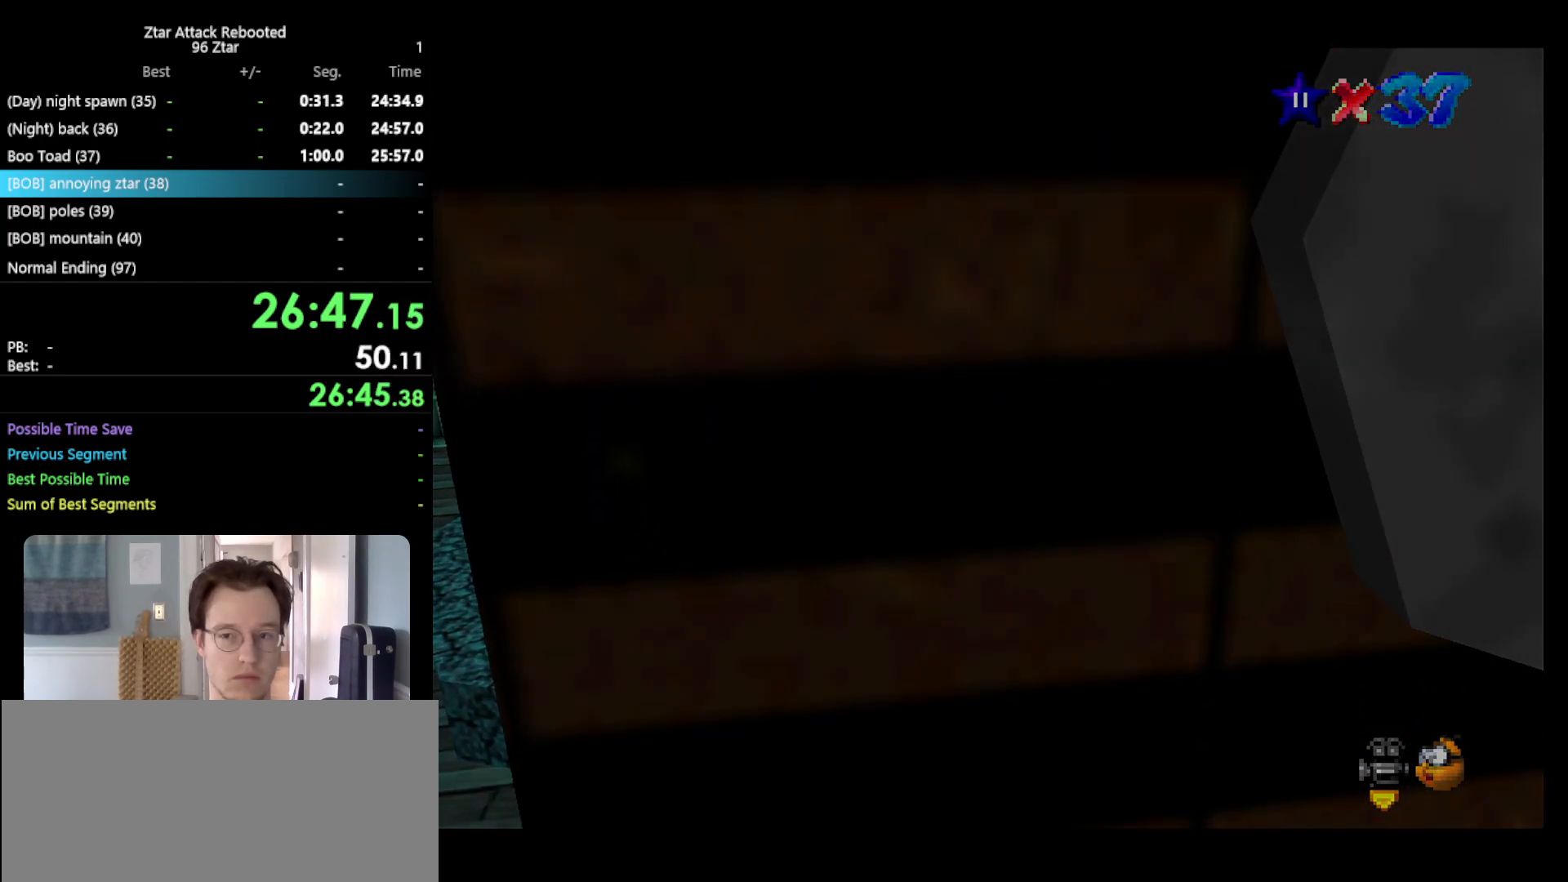
{"buttons": [], "left_stick": "center", "events": []}
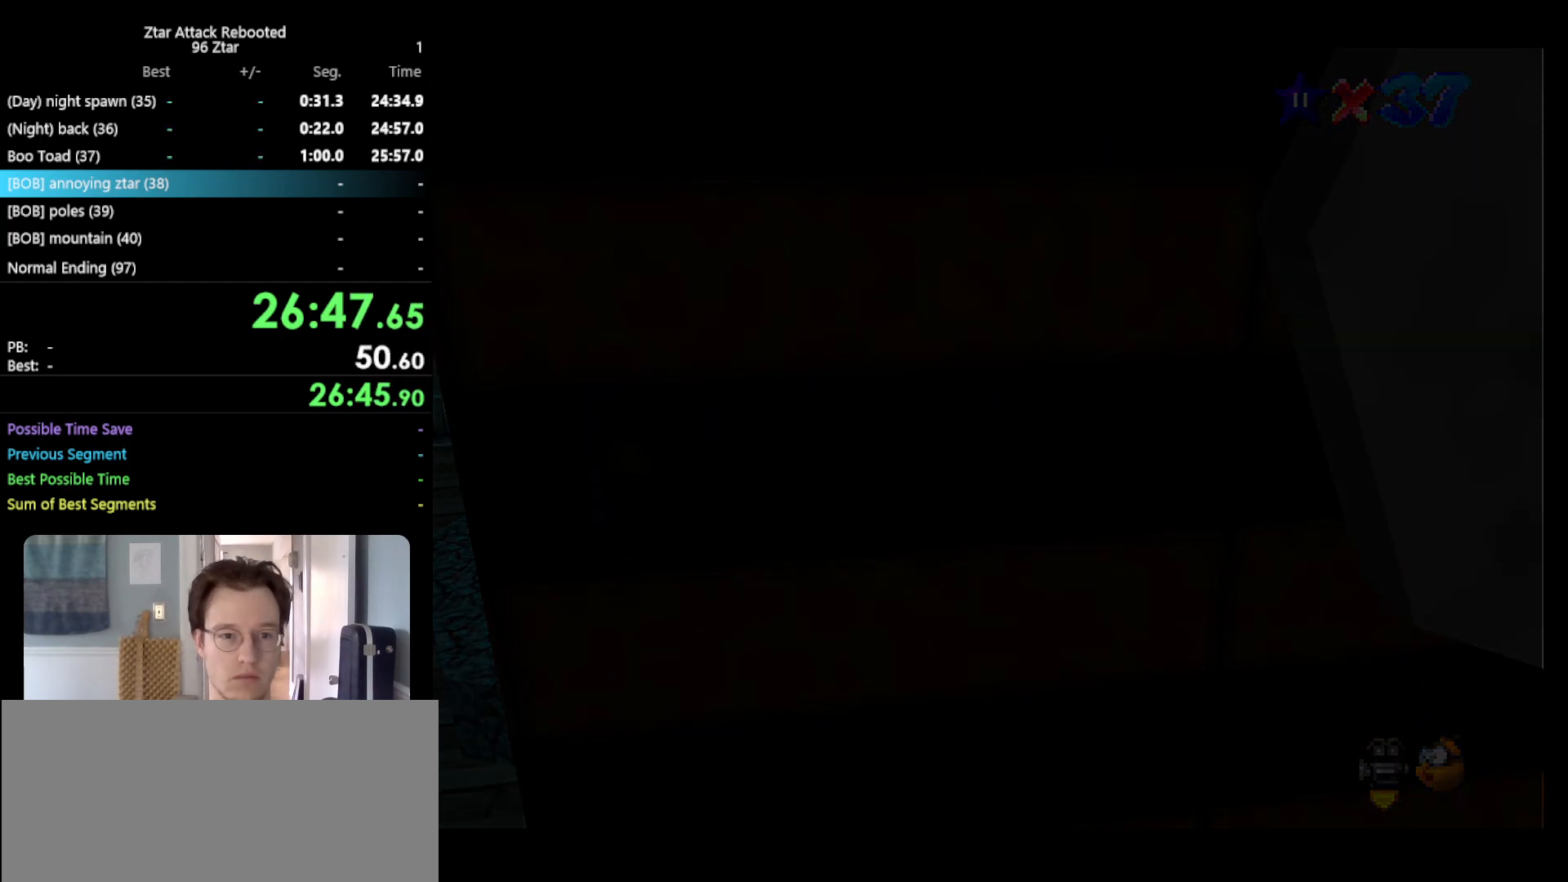
{"buttons": [], "left_stick": "center", "events": []}
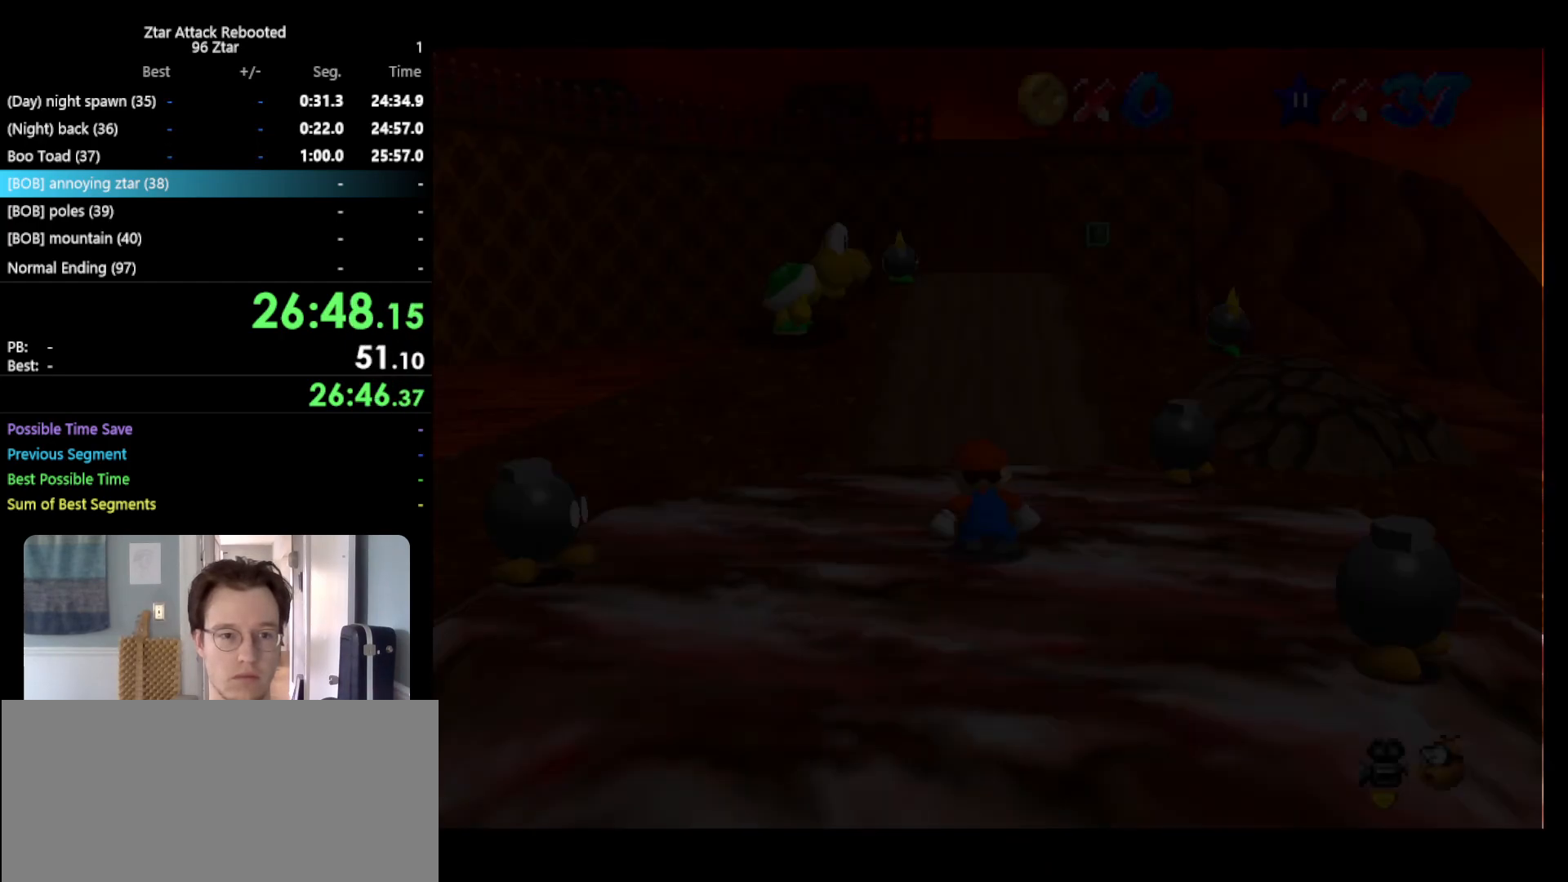
{"buttons": [], "left_stick": "up", "events": [[300, "left_stick", "up"]]}
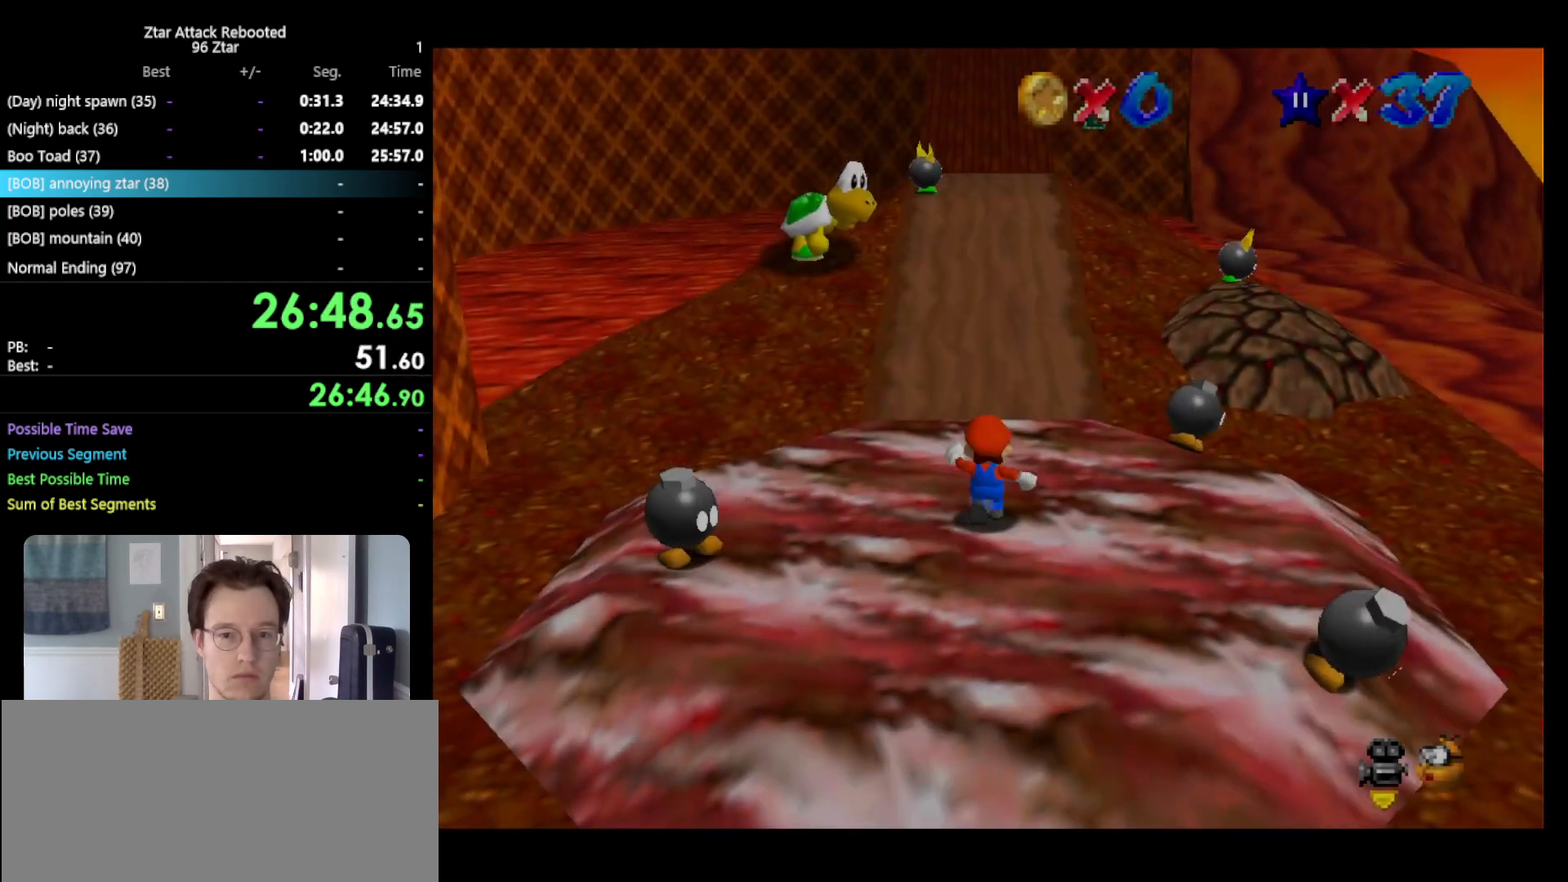
{"buttons": ["A", "Z"], "left_stick": "up", "events": [[217, "Z", "down"], [250, "A", "down"]]}
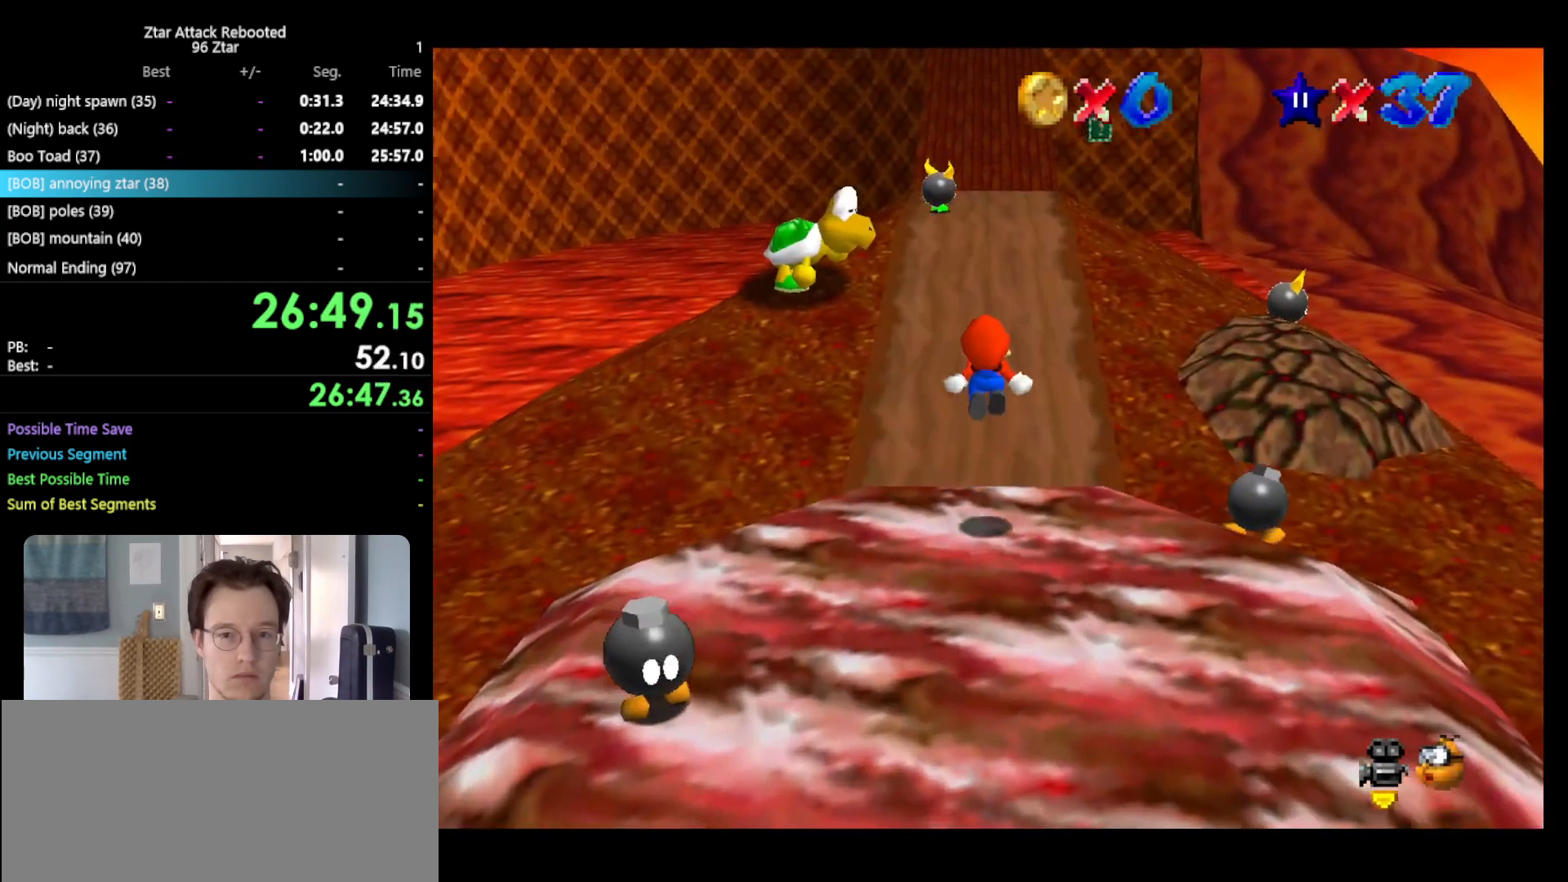
{"buttons": [], "left_stick": "up", "events": [[250, "A", "up"], [400, "Z", "up"]]}
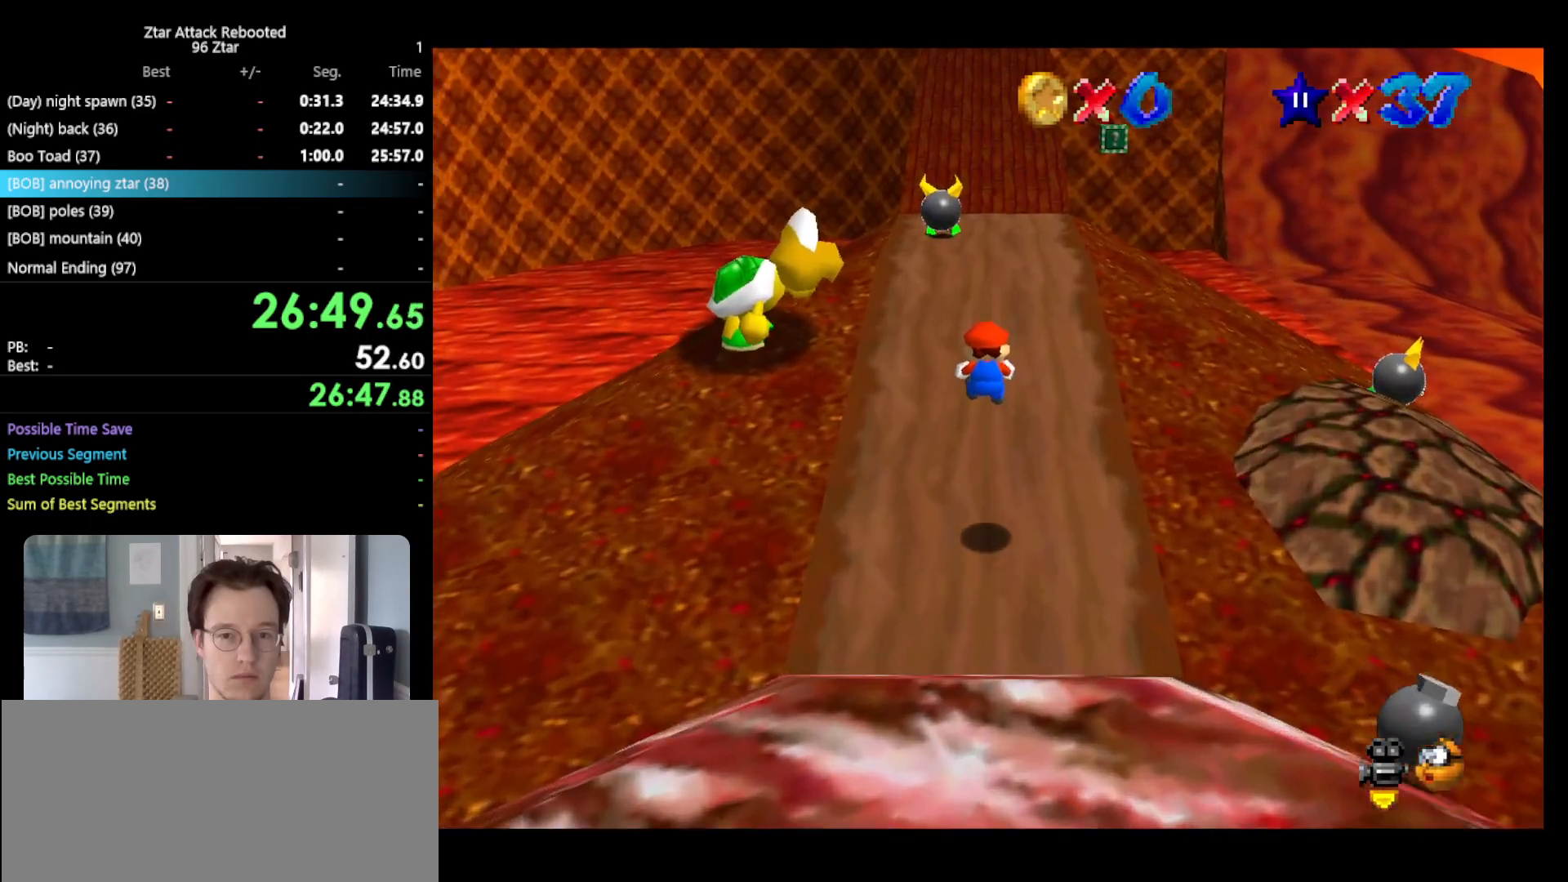
{"buttons": ["A", "B"], "left_stick": "up", "events": [[500, "A", "down"], [500, "B", "down"]]}
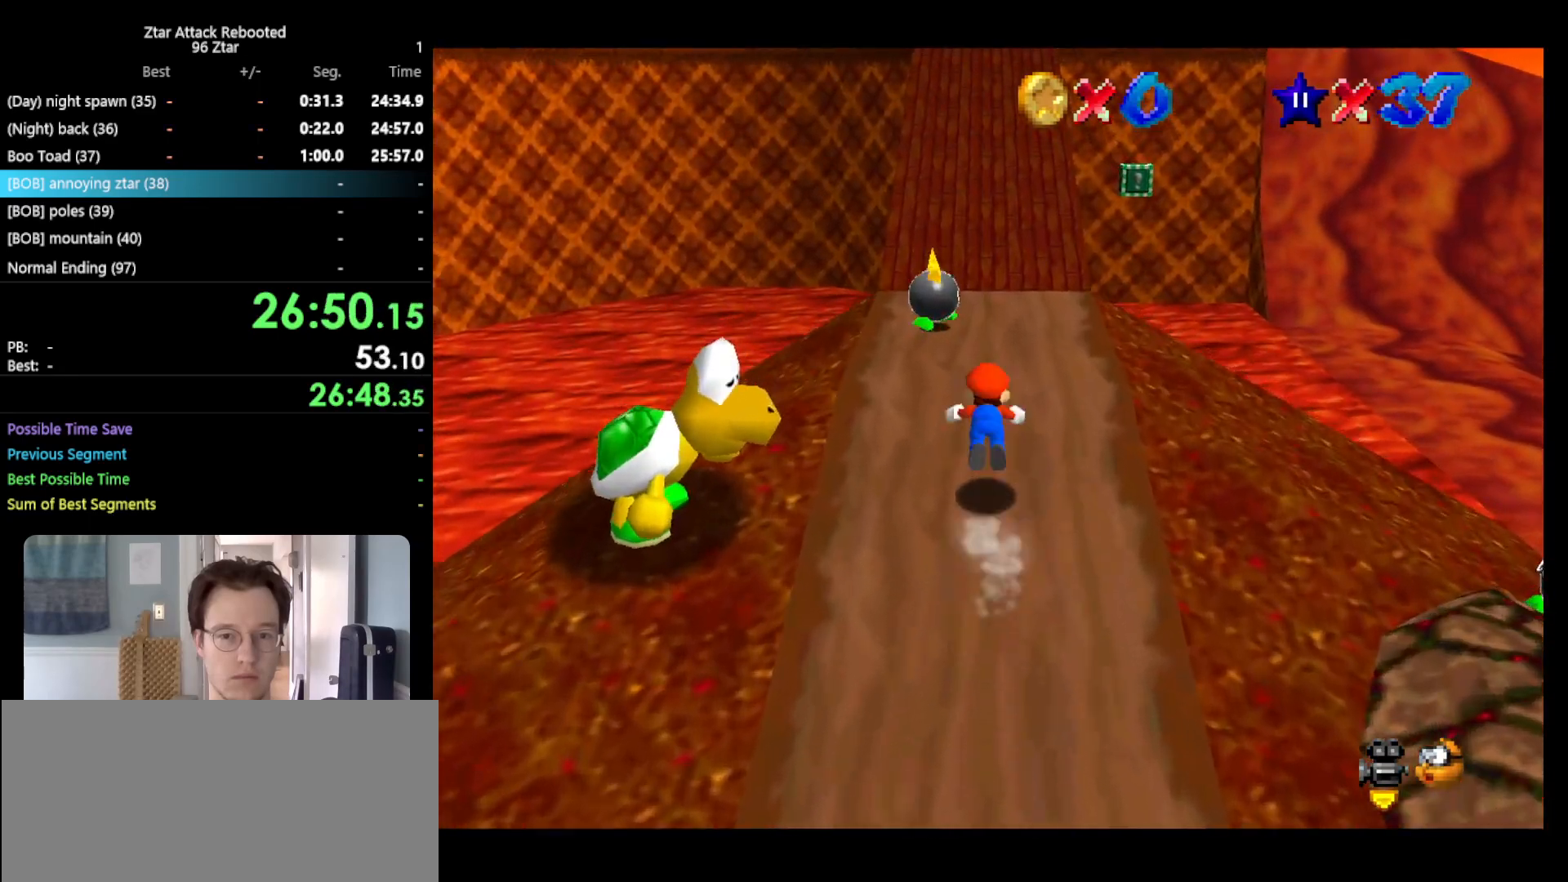
{"buttons": [], "left_stick": "up", "events": [[183, "B", "up"], [217, "A", "up"]]}
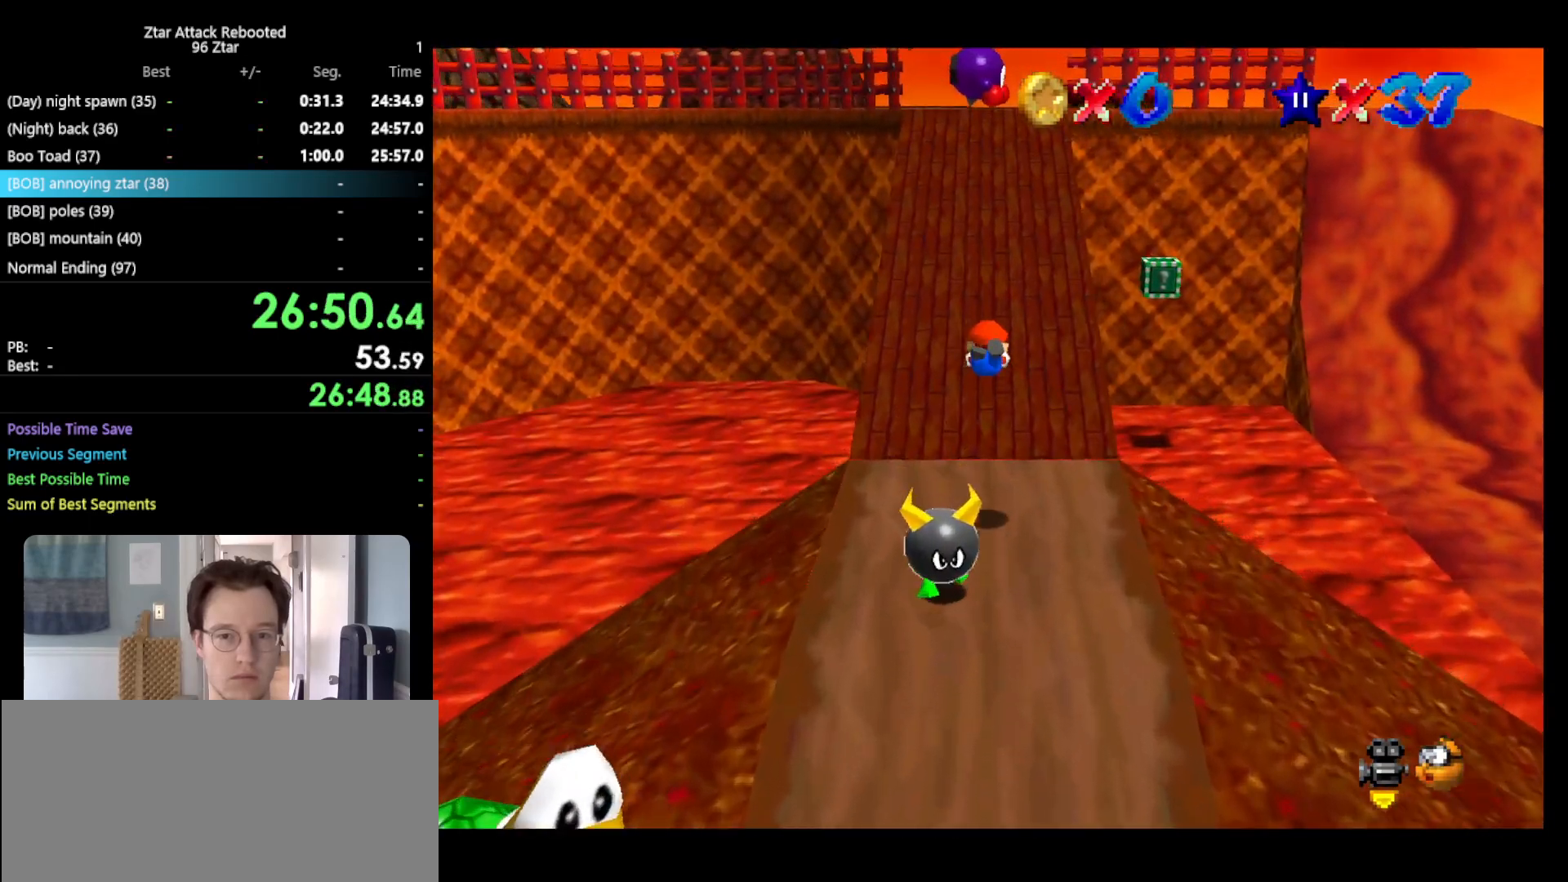
{"buttons": ["A"], "left_stick": "up", "events": [[317, "A", "down"], [350, "B", "down"], [500, "B", "up"]]}
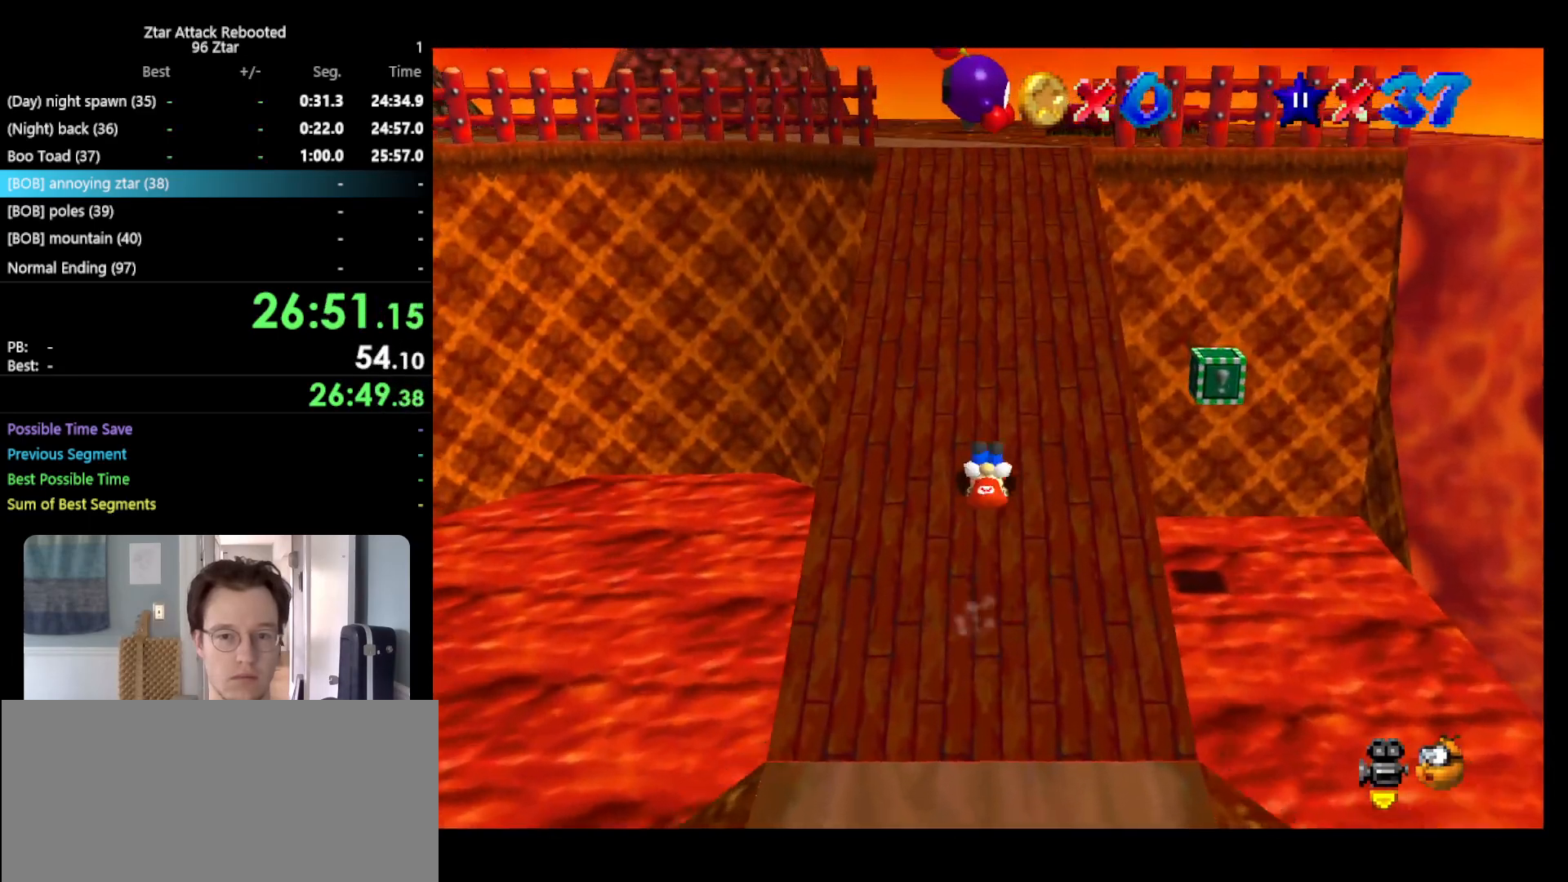
{"buttons": [], "left_stick": "up-right", "events": [[33, "A", "up"], [183, "left_stick", "up-right"]]}
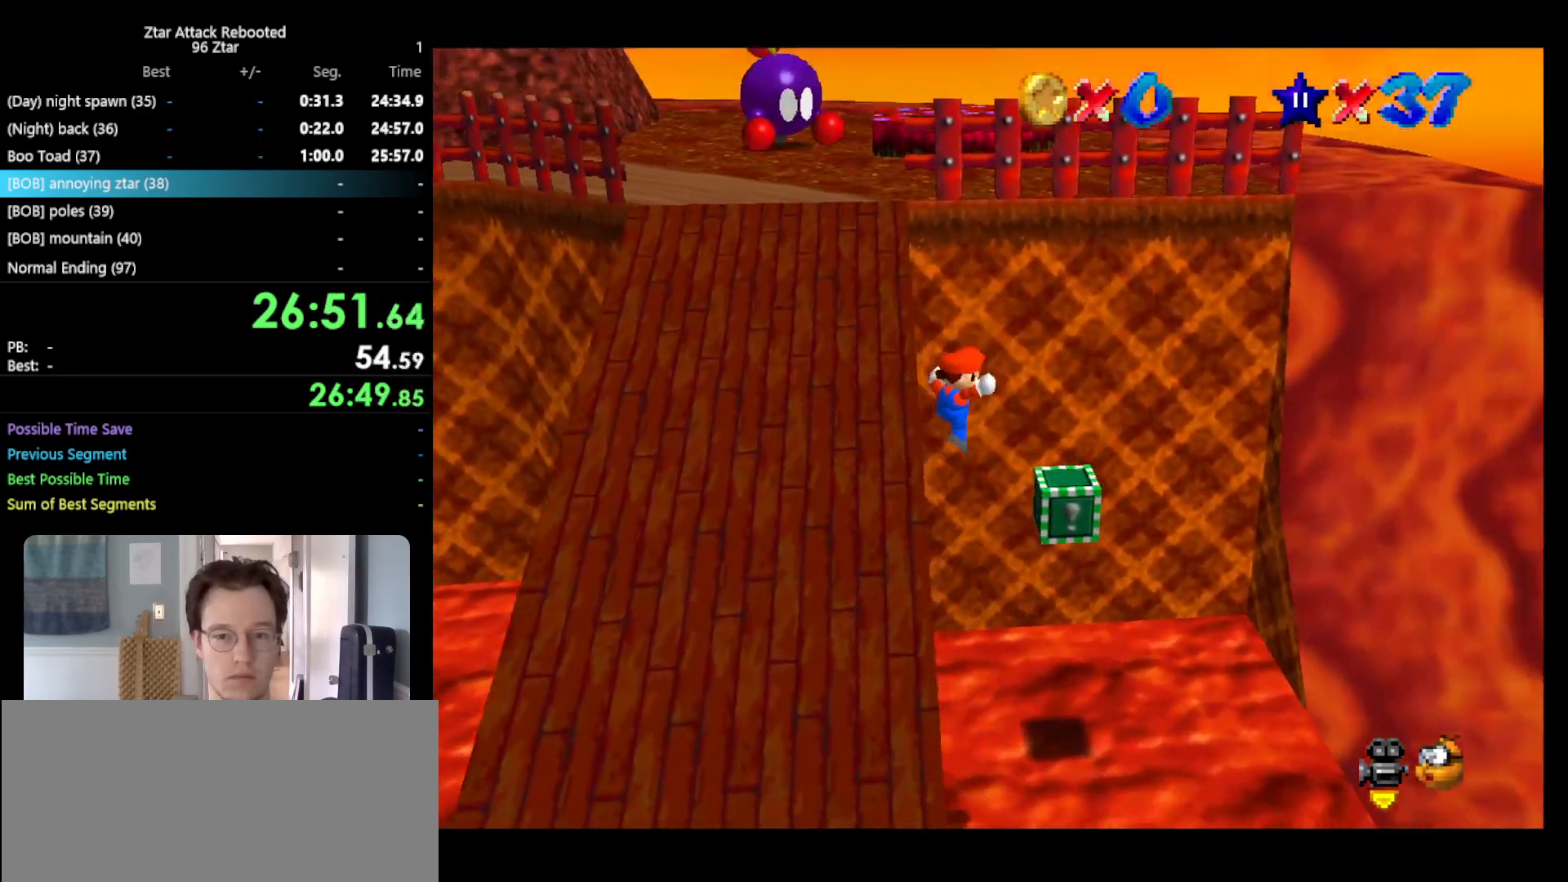
{"buttons": [], "left_stick": "center", "events": [[150, "left_stick", "center"], [183, "Z", "down"], [500, "Z", "up"]]}
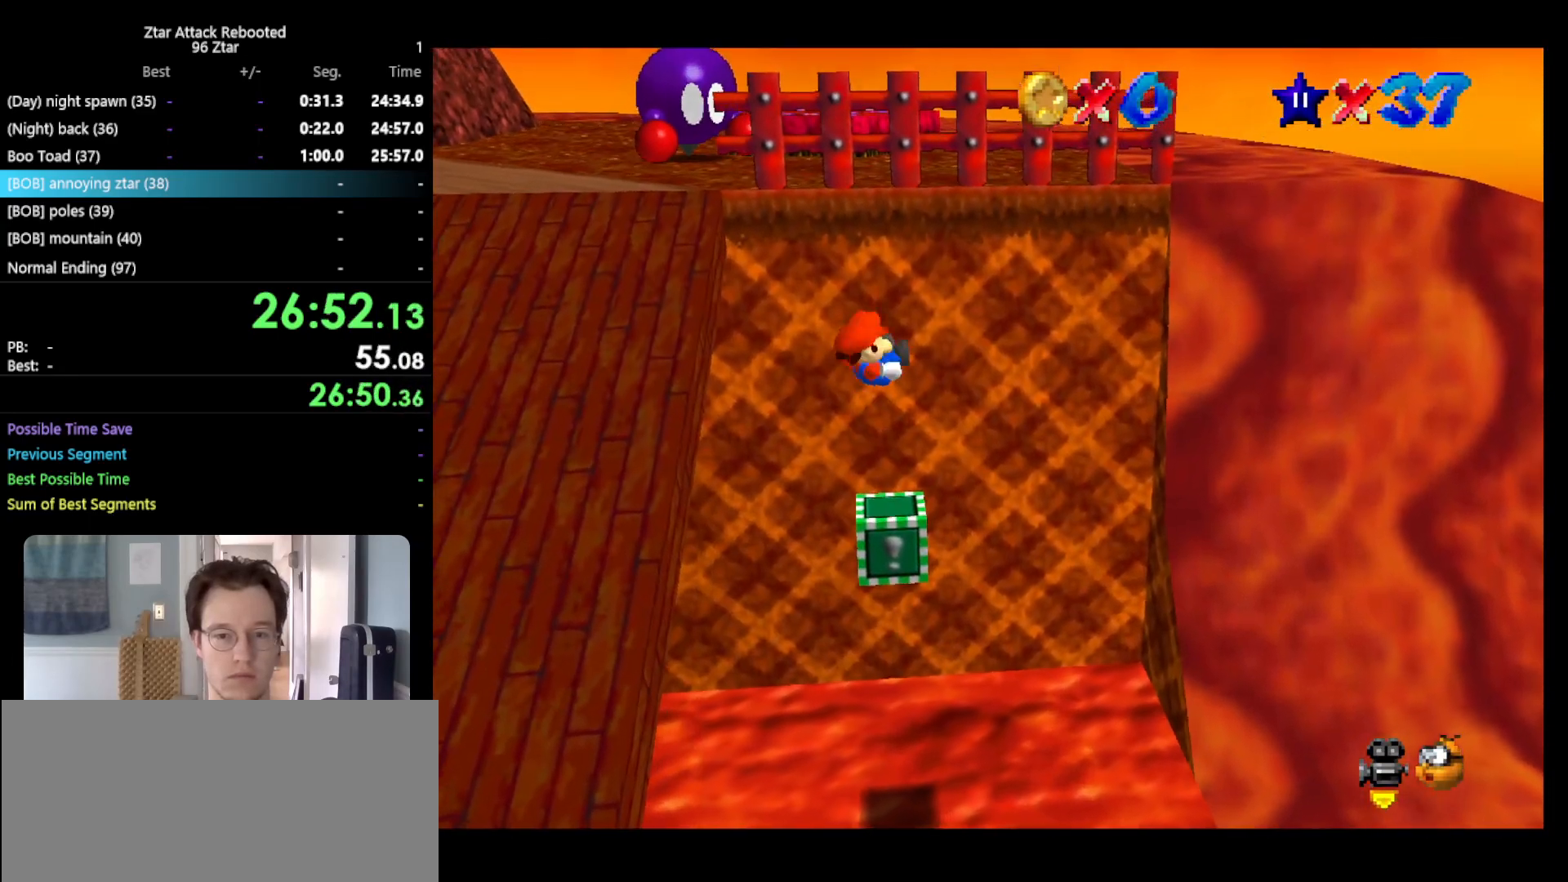
{"buttons": [], "left_stick": "center", "events": []}
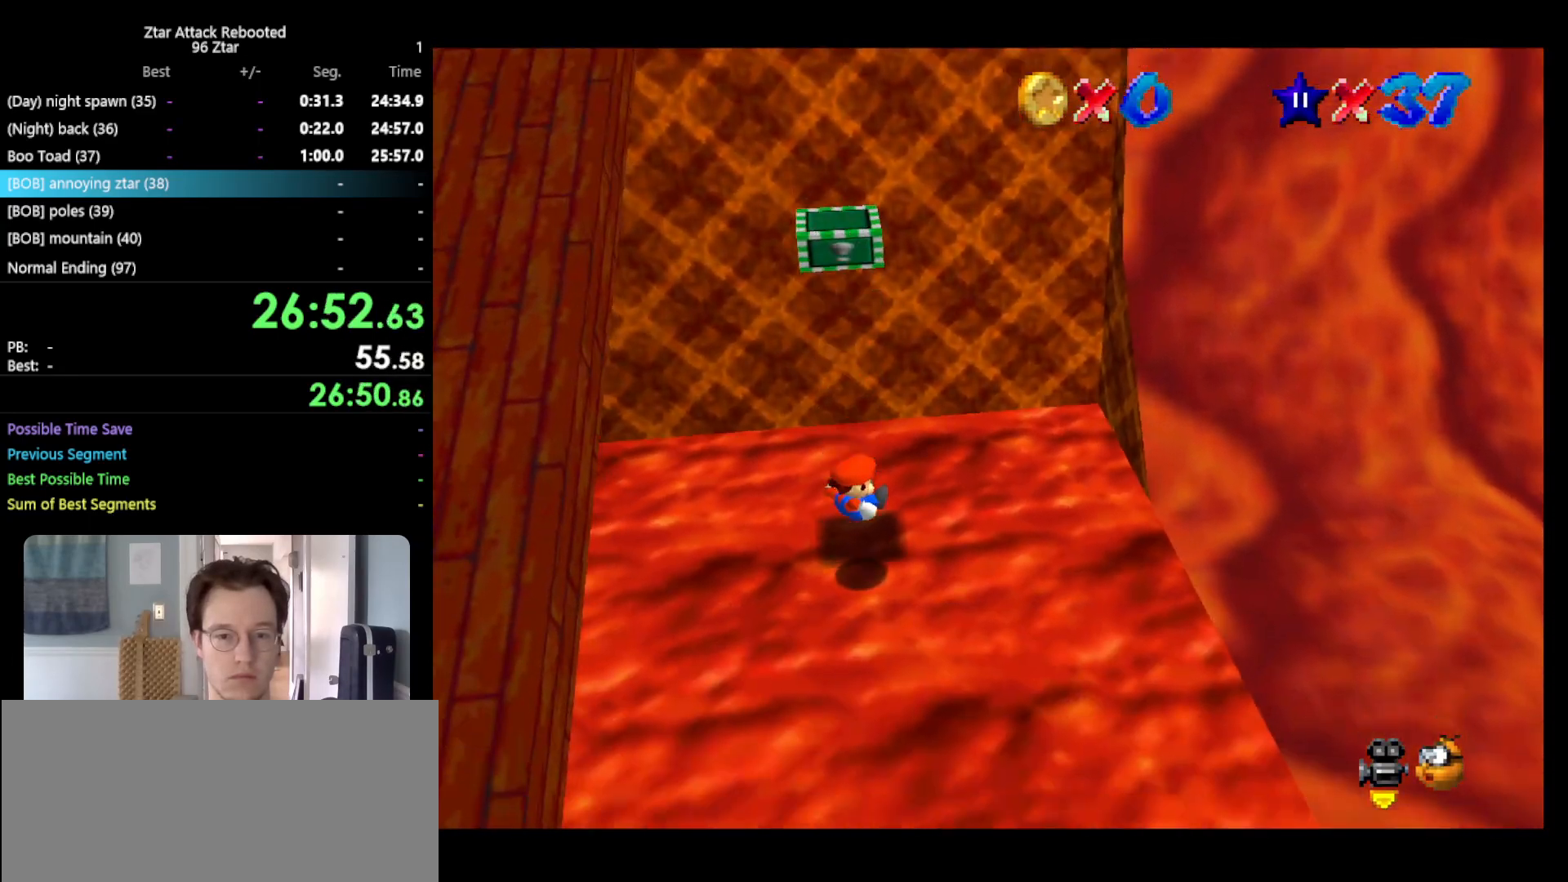
{"buttons": [], "left_stick": "up-left", "events": [[250, "left_stick", "up-left"]]}
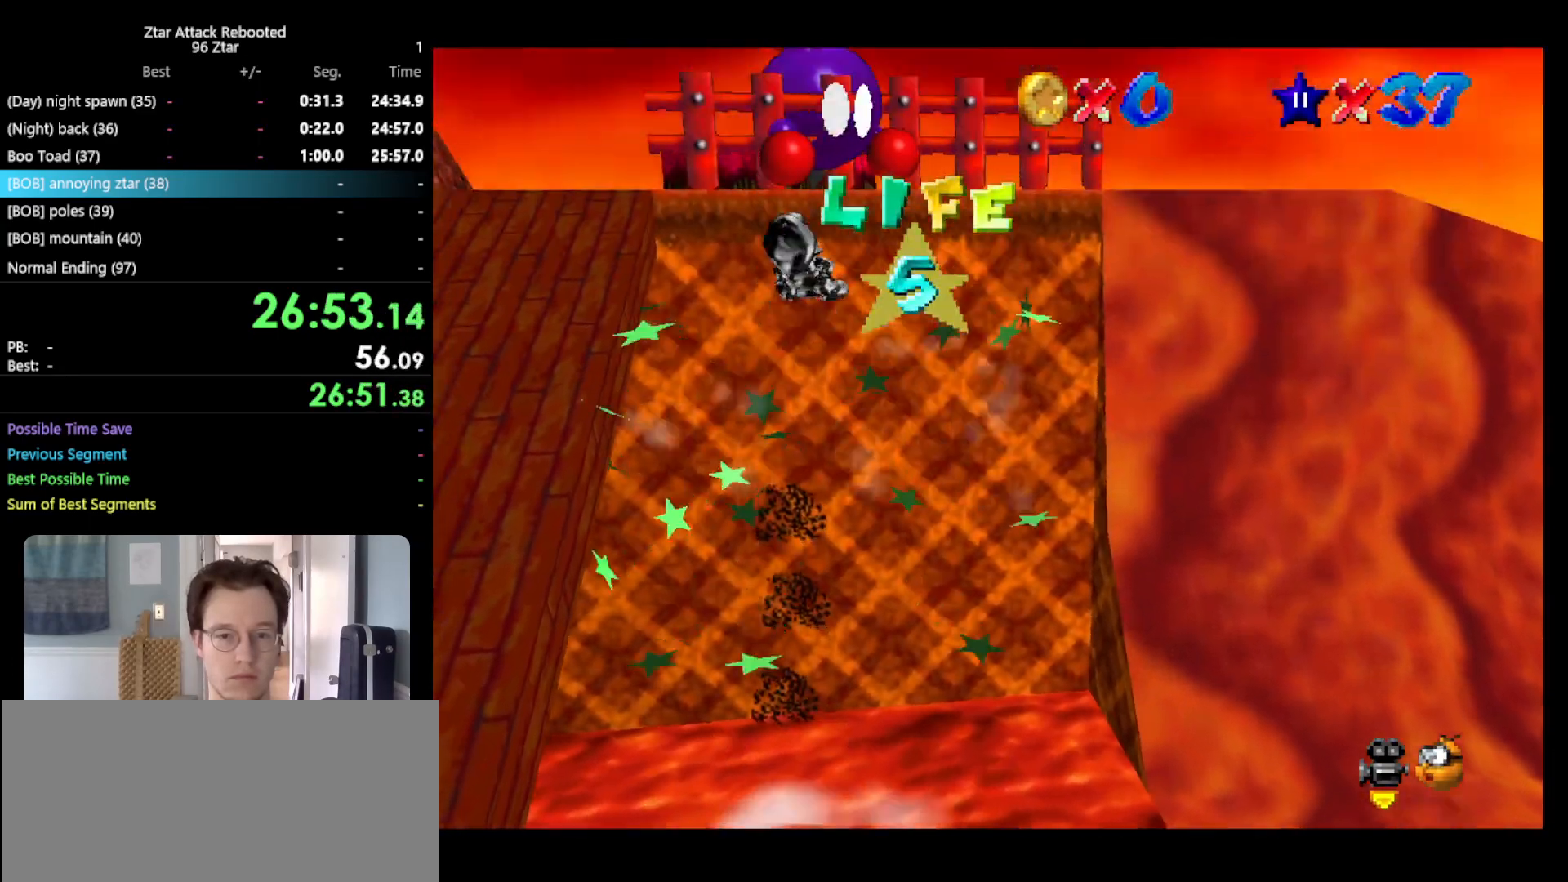
{"buttons": ["C_RIGHT"], "left_stick": "up-left", "events": [[483, "C_RIGHT", "down"]]}
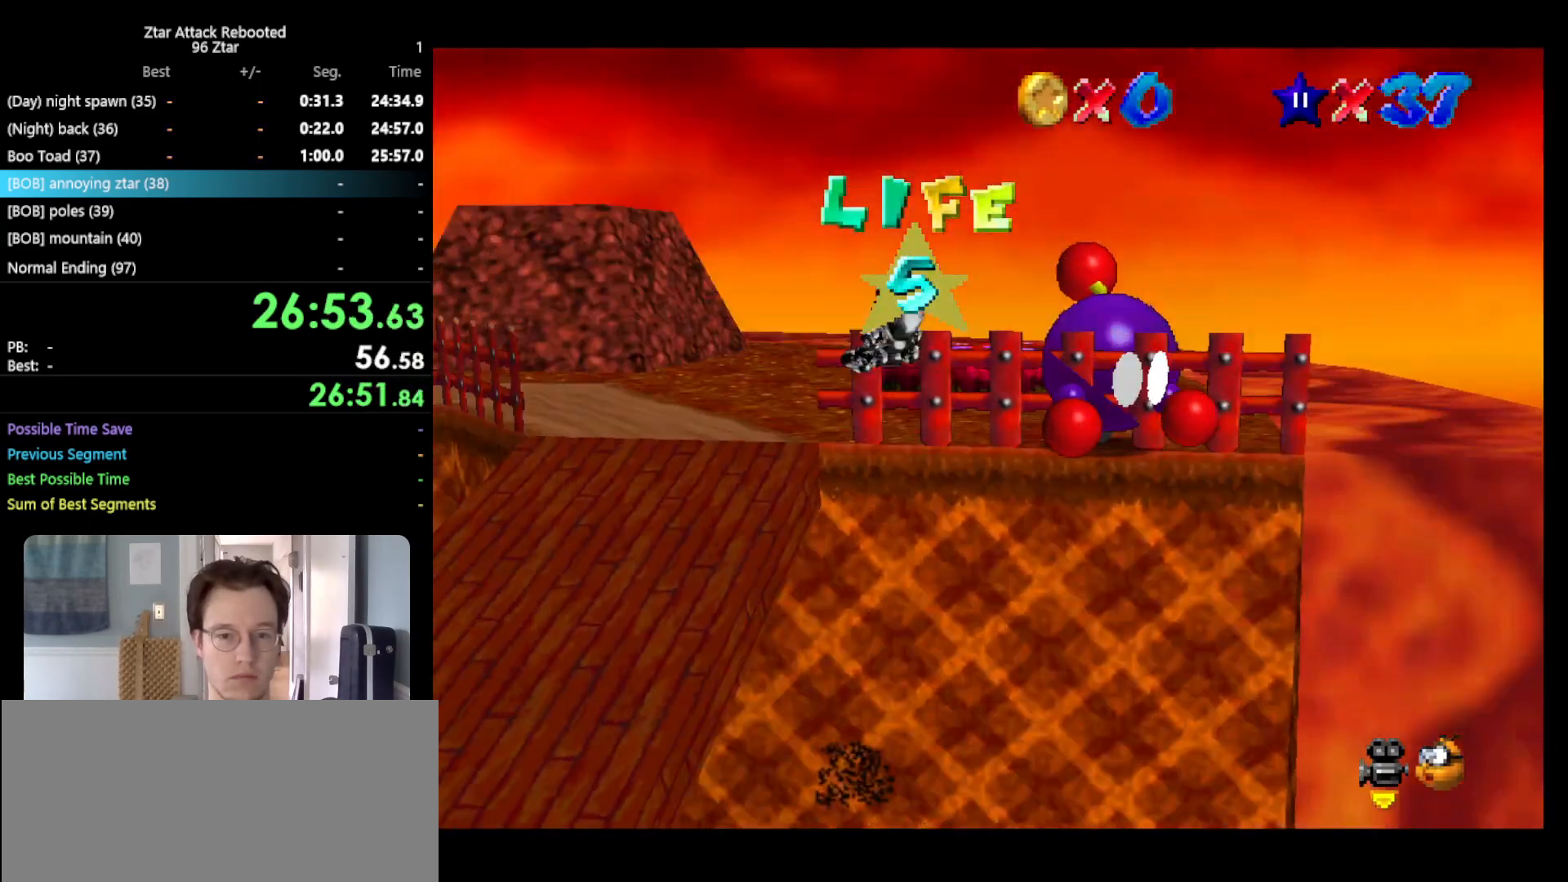
{"buttons": [], "left_stick": "up-left", "events": [[200, "C_RIGHT", "up"]]}
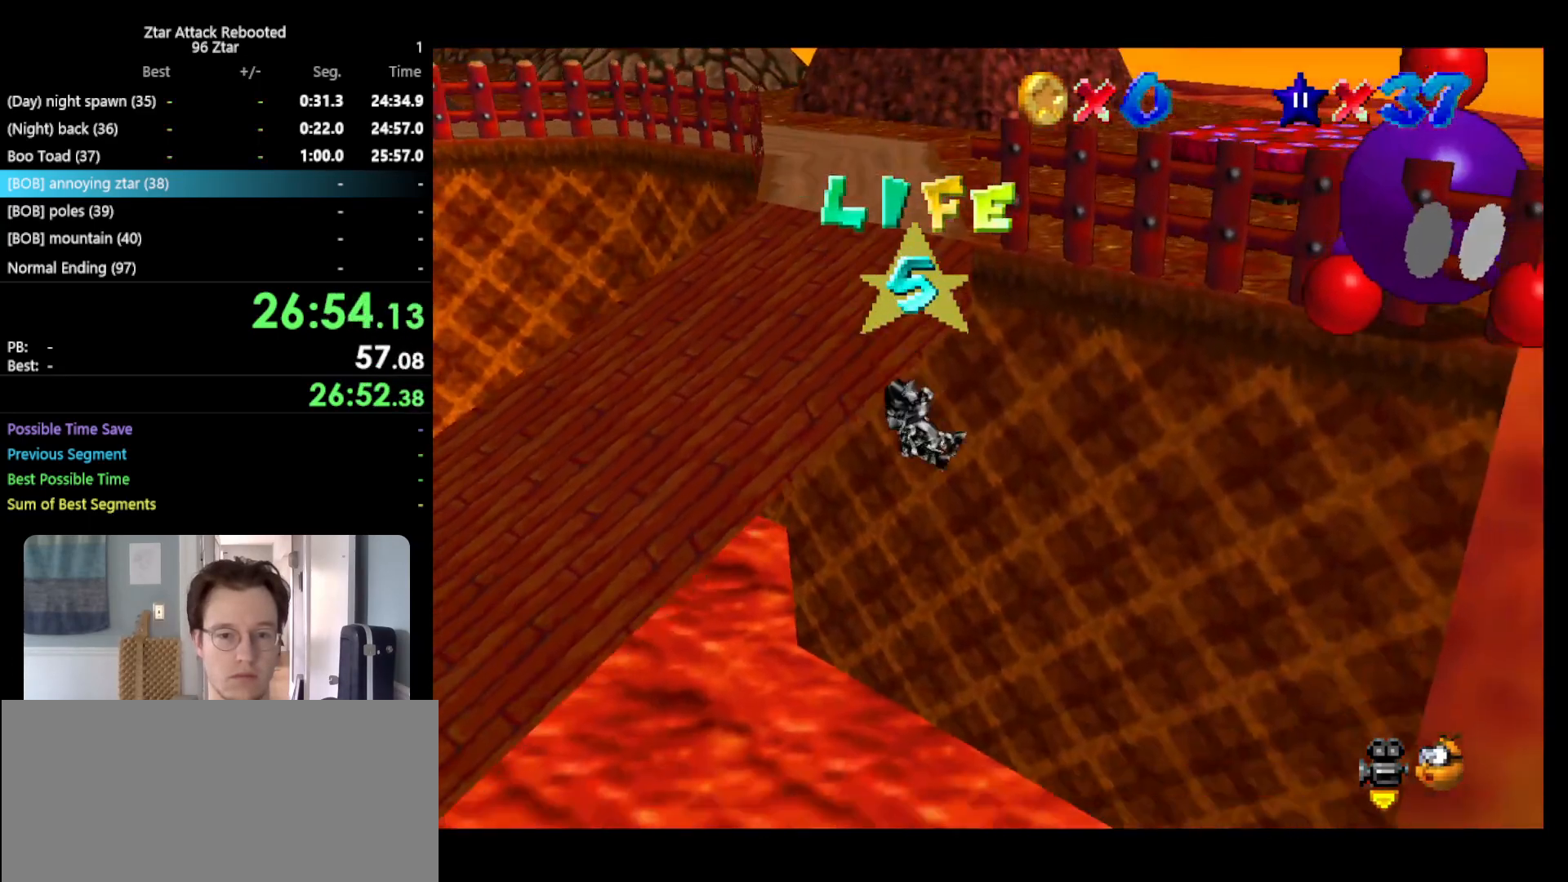
{"buttons": [], "left_stick": "up-left", "events": [[83, "left_stick", "up"], [317, "left_stick", "up-left"]]}
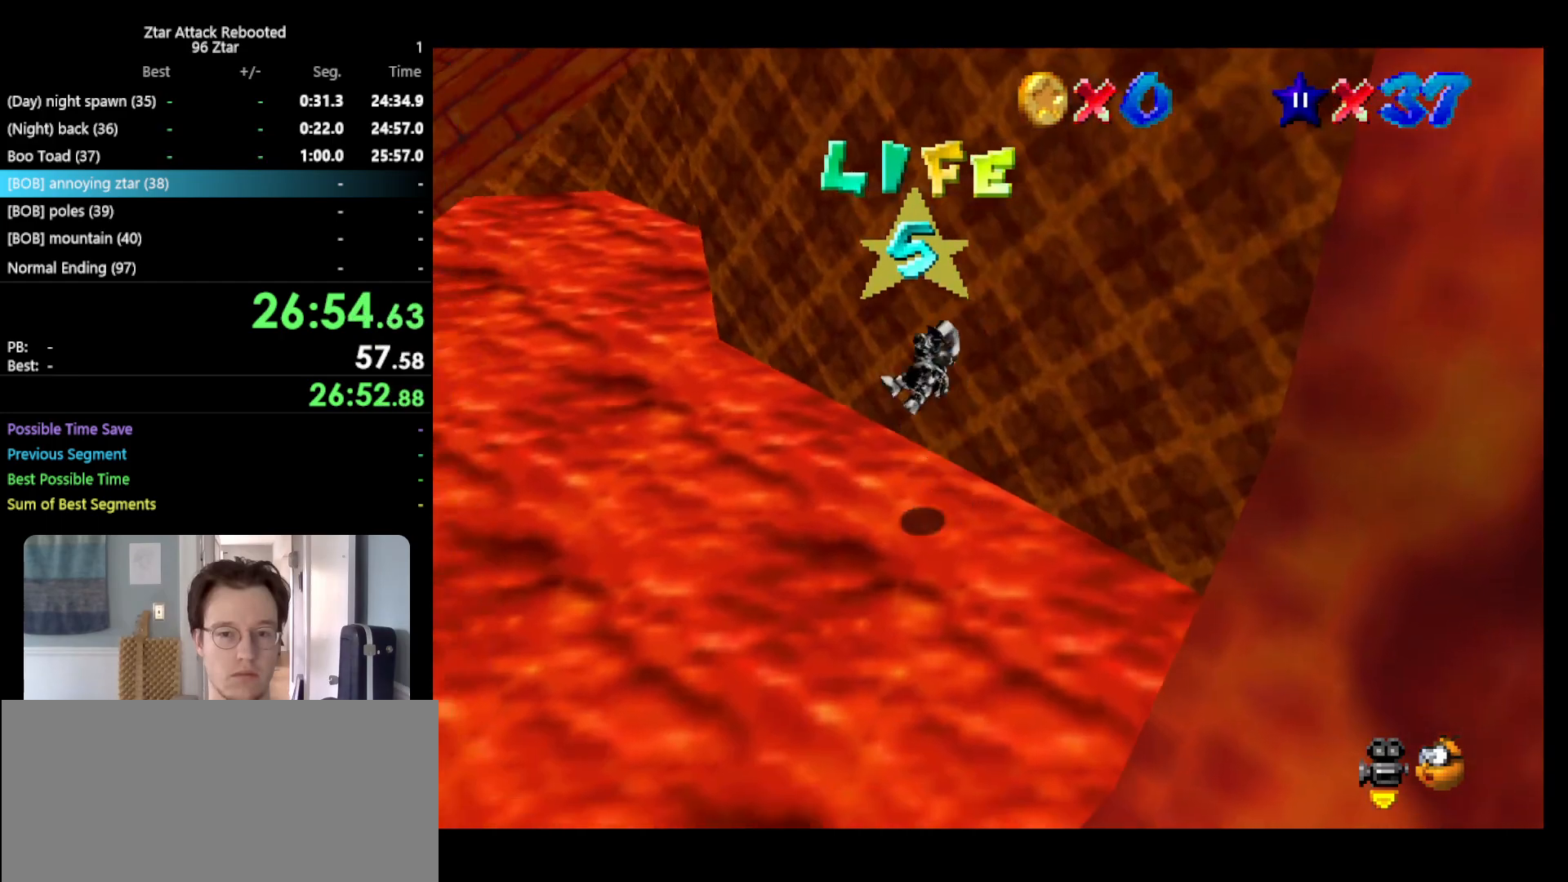
{"buttons": [], "left_stick": "up-right", "events": [[283, "left_stick", "up"], [467, "left_stick", "up-right"]]}
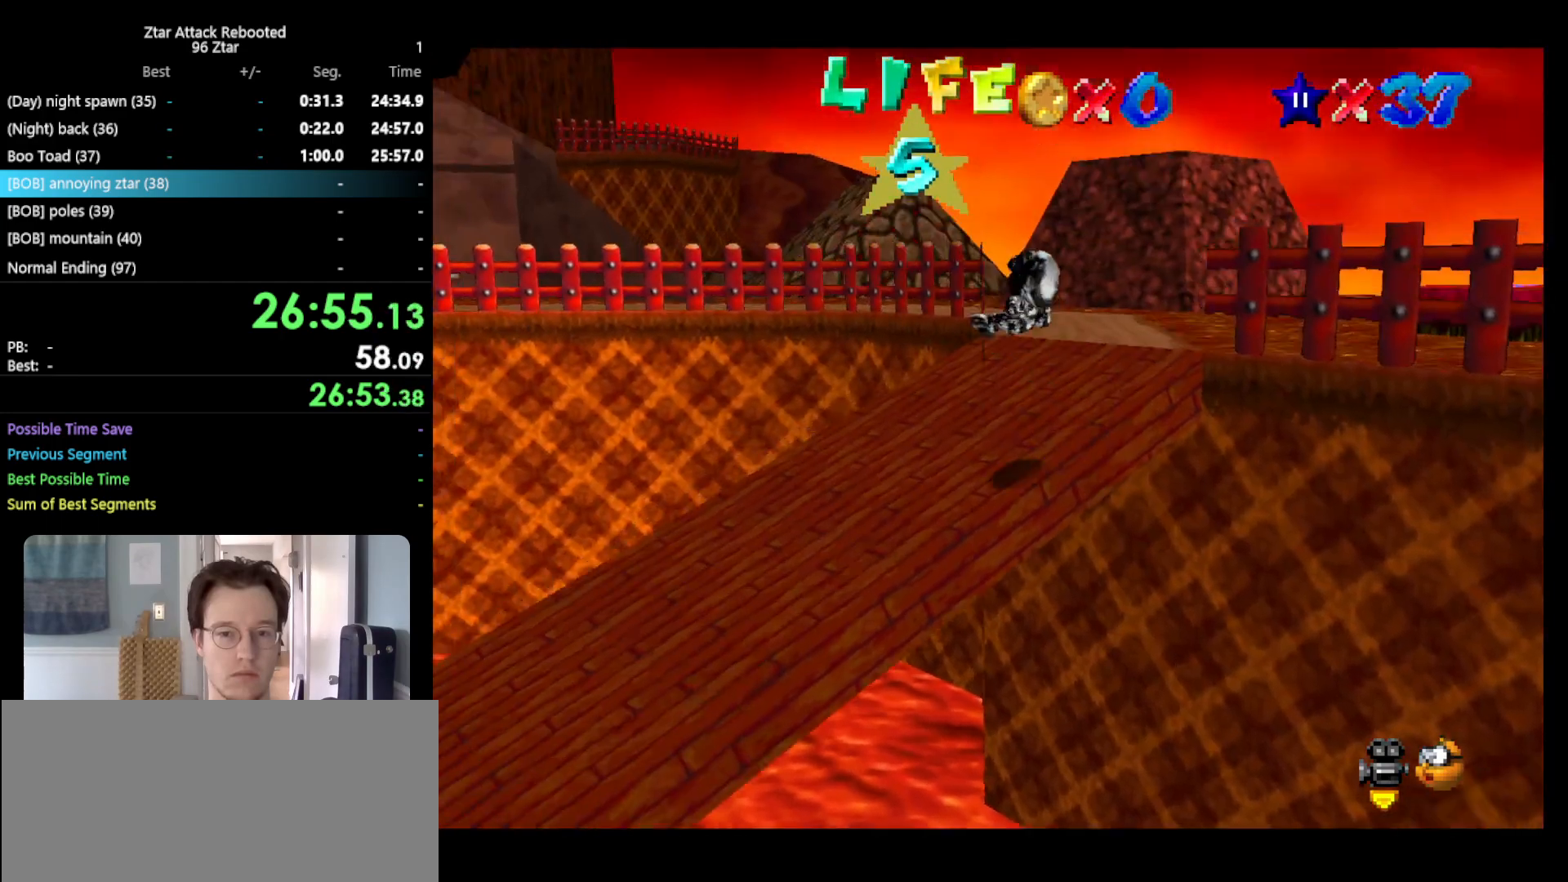
{"buttons": [], "left_stick": "right", "events": [[383, "C_RIGHT", "down"], [450, "left_stick", "right"], [483, "C_RIGHT", "up"]]}
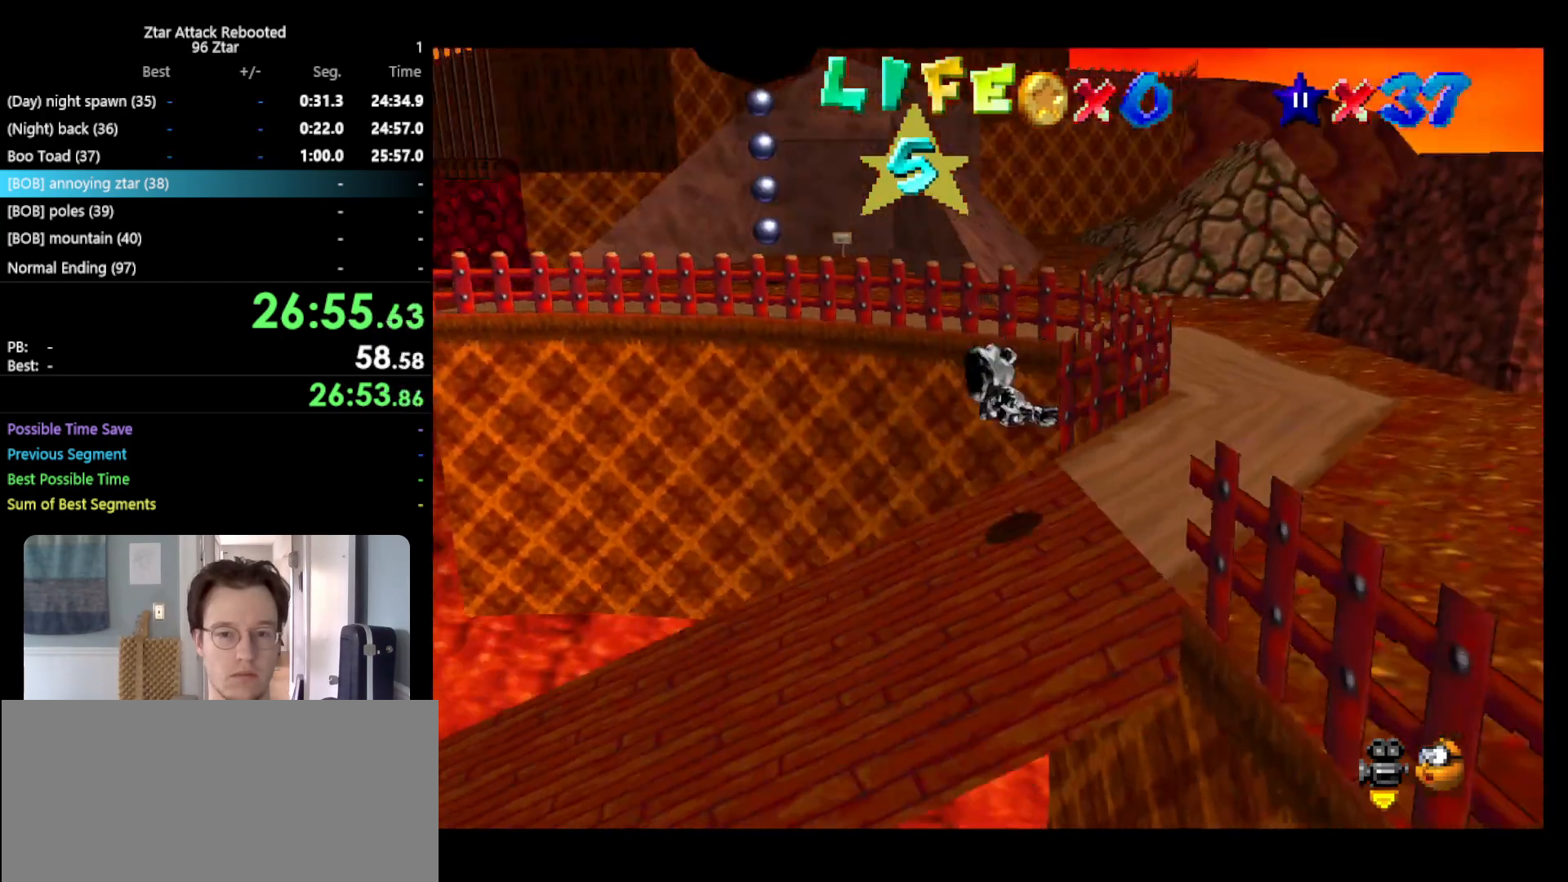
{"buttons": [], "left_stick": "right", "events": []}
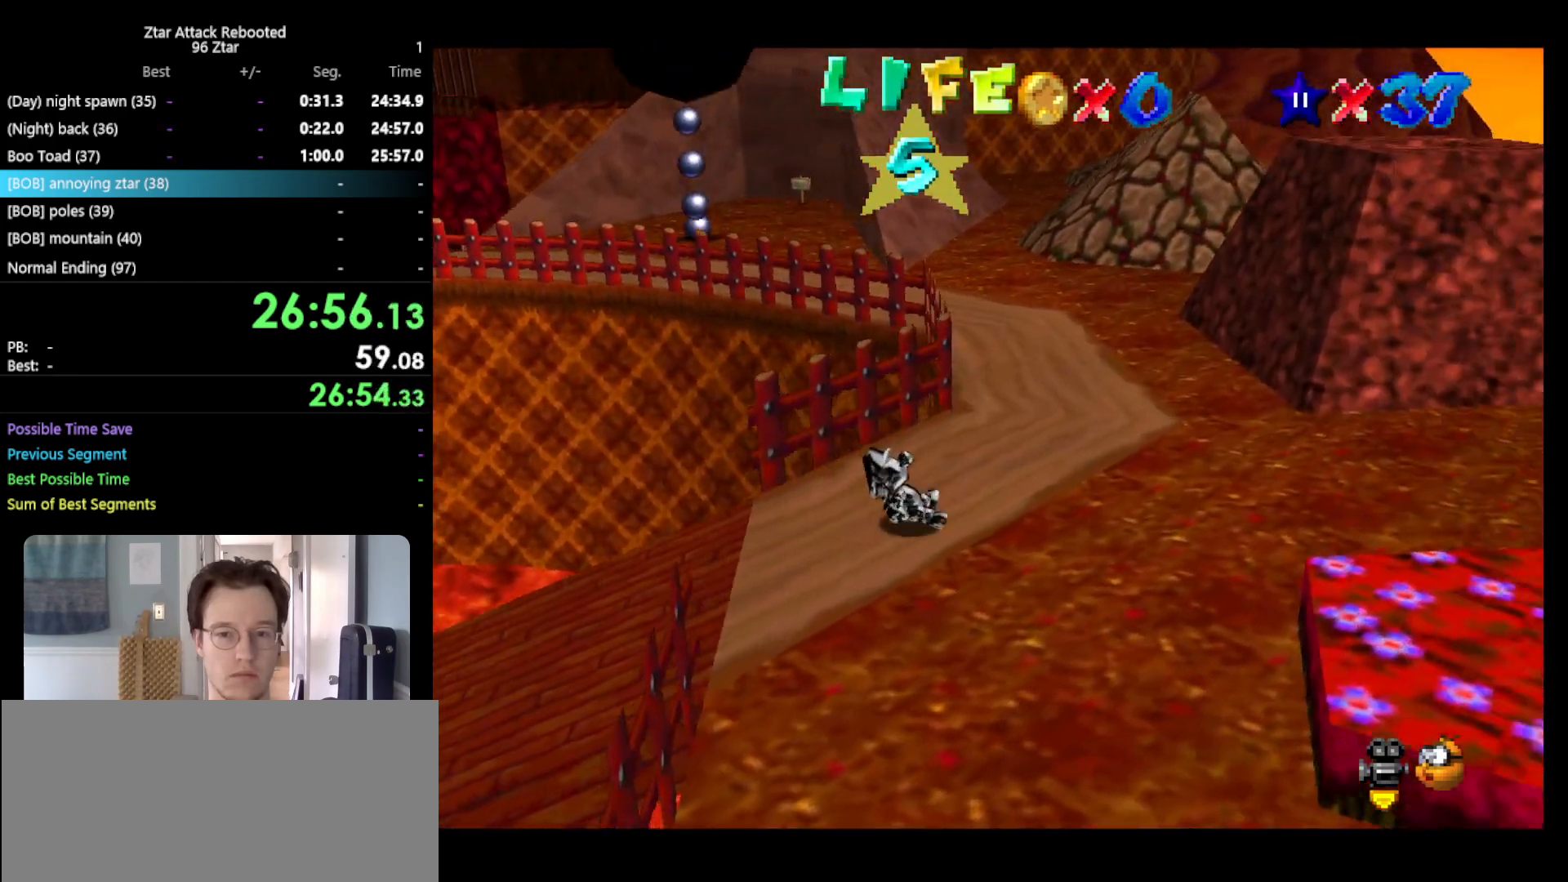
{"buttons": [], "left_stick": "up", "events": [[183, "left_stick", "up-right"], [450, "left_stick", "up"]]}
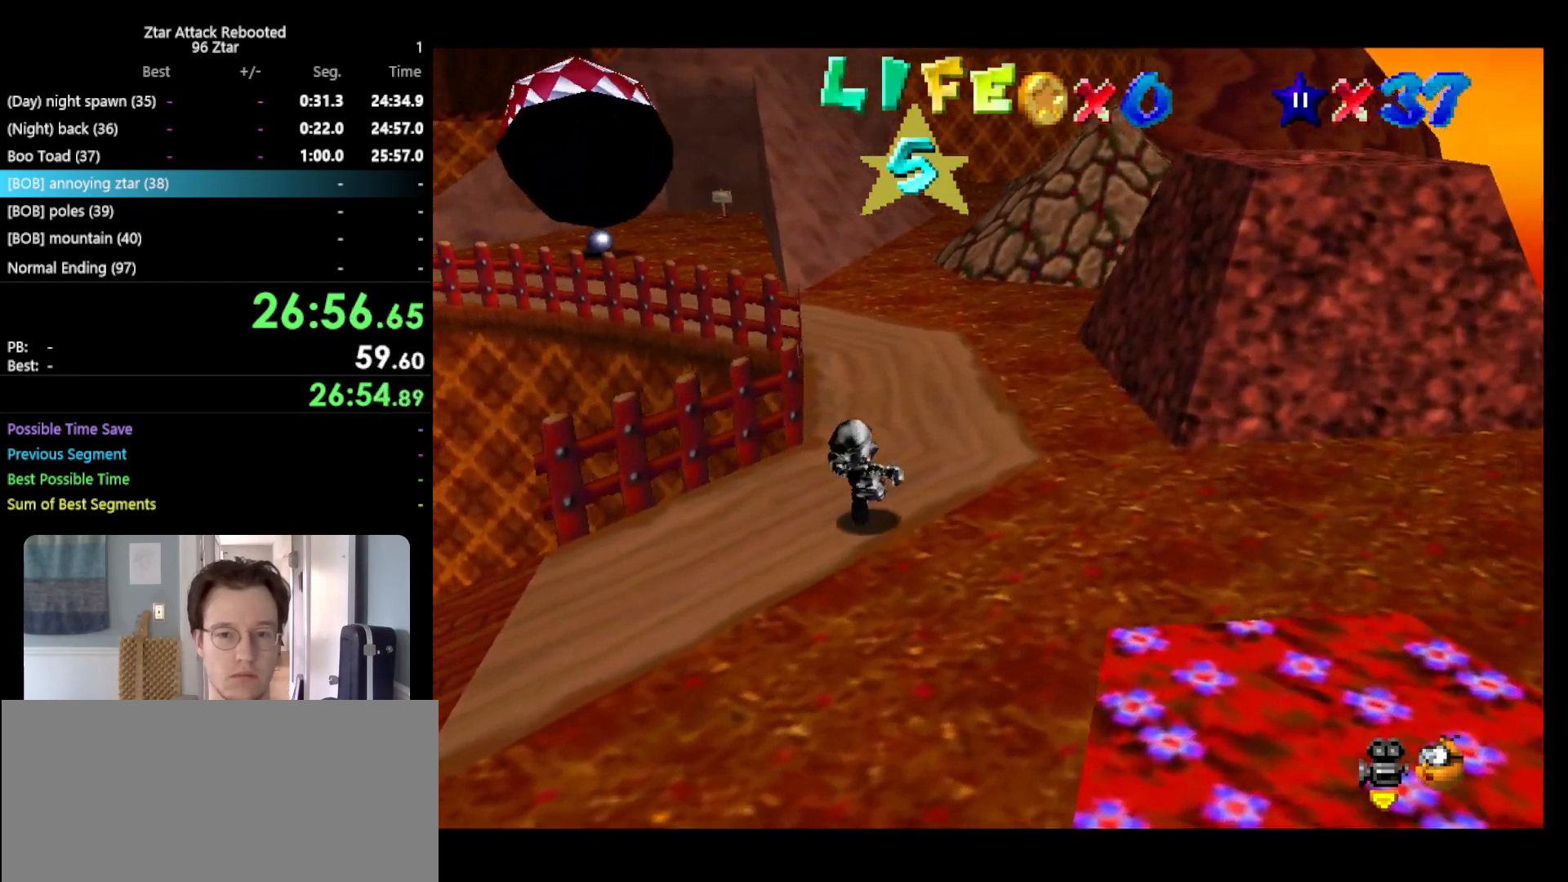
{"buttons": ["A", "Z"], "left_stick": "up-right", "events": [[67, "Z", "down"], [117, "A", "down"], [450, "left_stick", "up-right"]]}